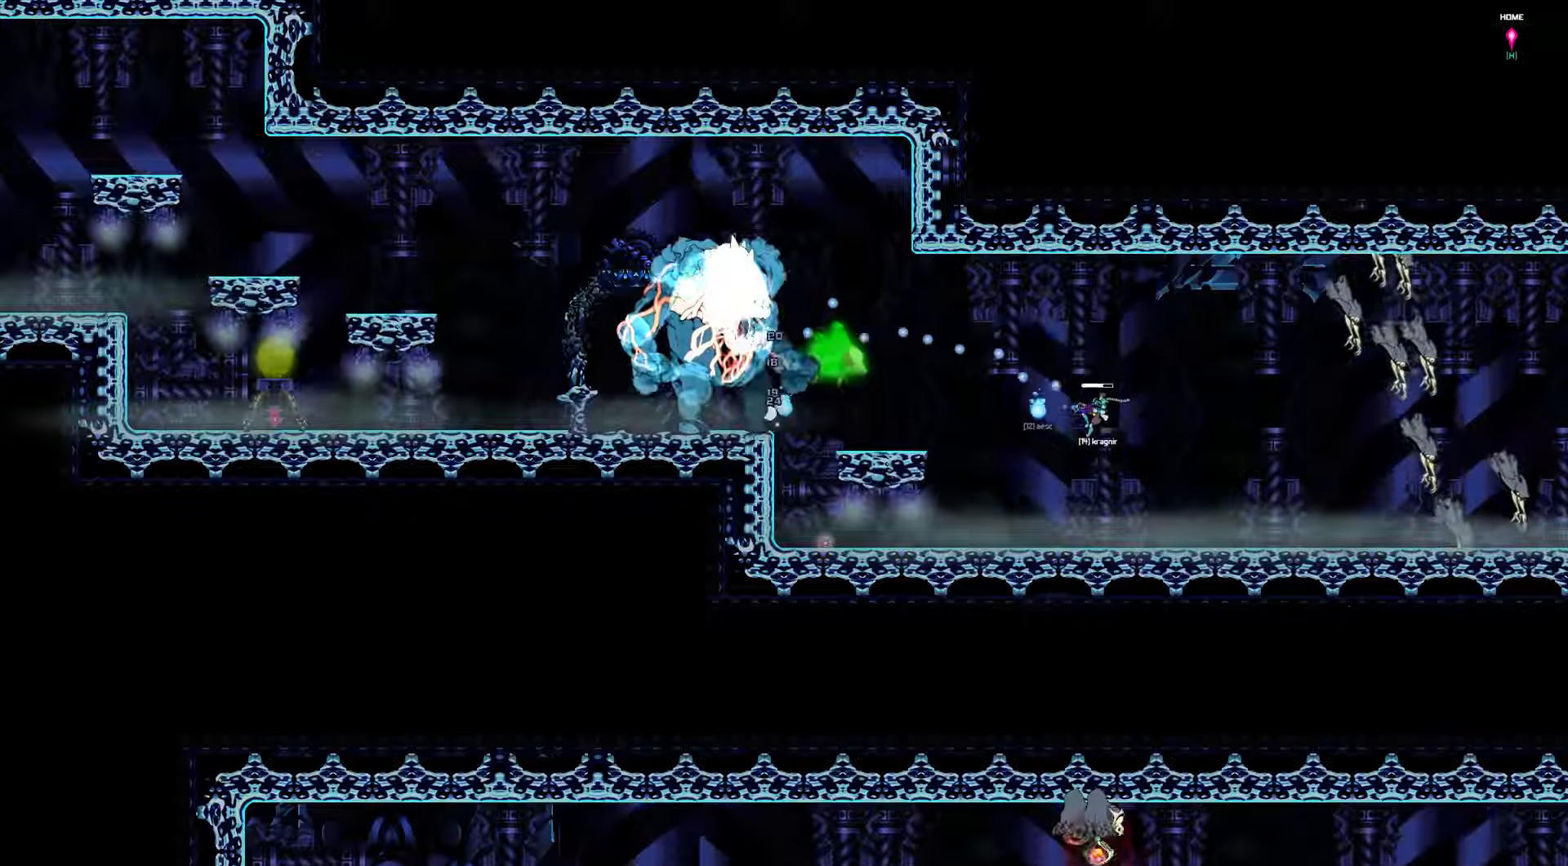
Gameplay with keyboard; each line is a JSON object with the keys held at the frame after it. "events" lists presses ("down") and releases ("up") of "a", "d", "down", "left", "right", "s", "shift", "space", "tab" and "up" between this image and that frame as [ms after this image, input, new state], when the widget could be followed in between. No other keys are recorded. Mouse input is not recorded.
{"keys": ["left"], "events": [[350, "left", "down"]]}
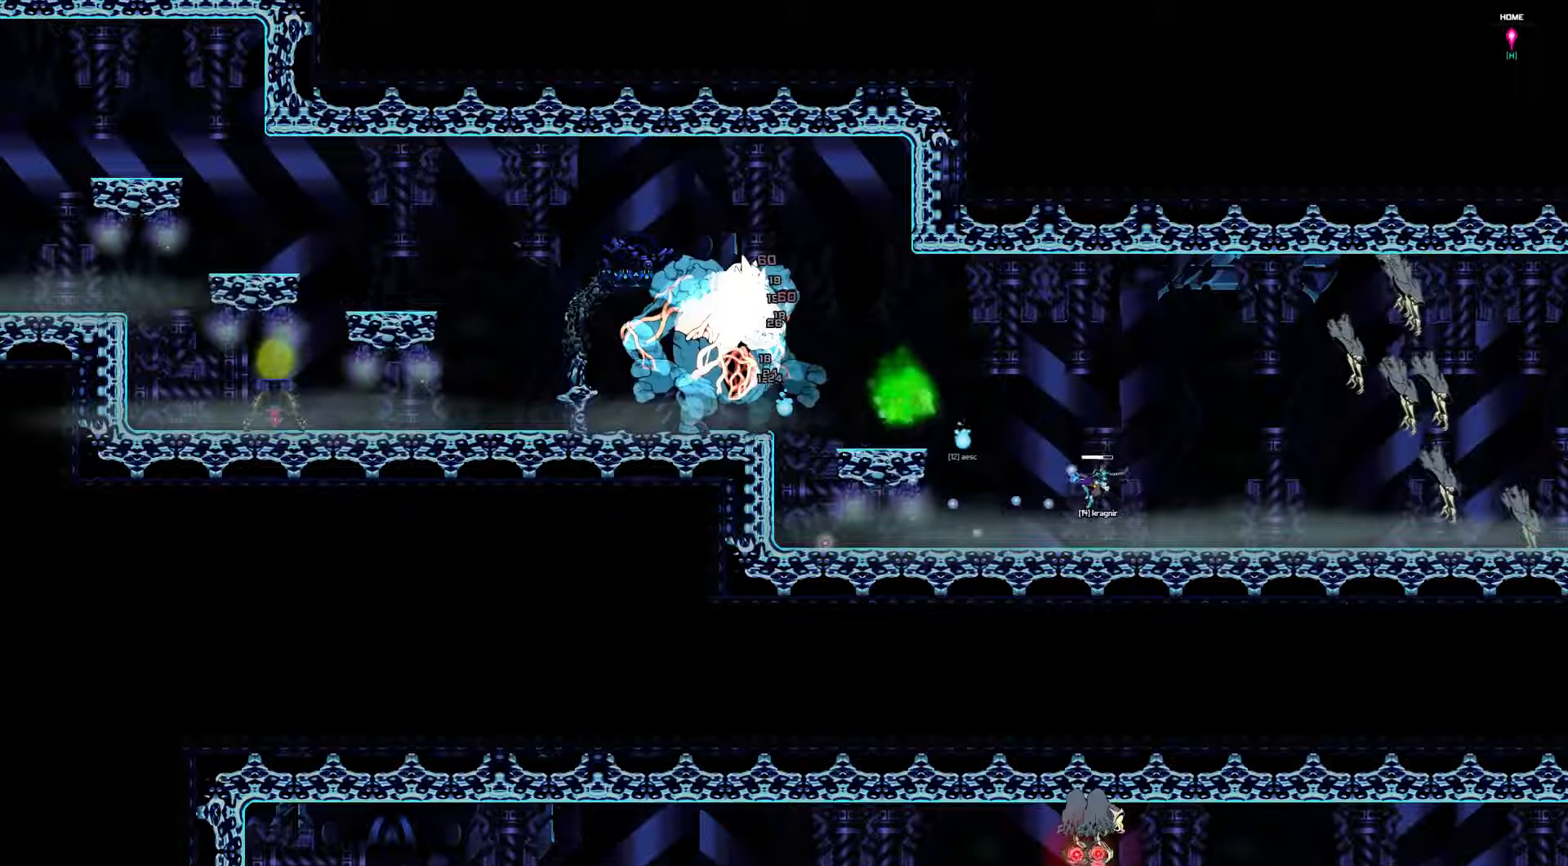
{"keys": [], "events": [[317, "left", "up"]]}
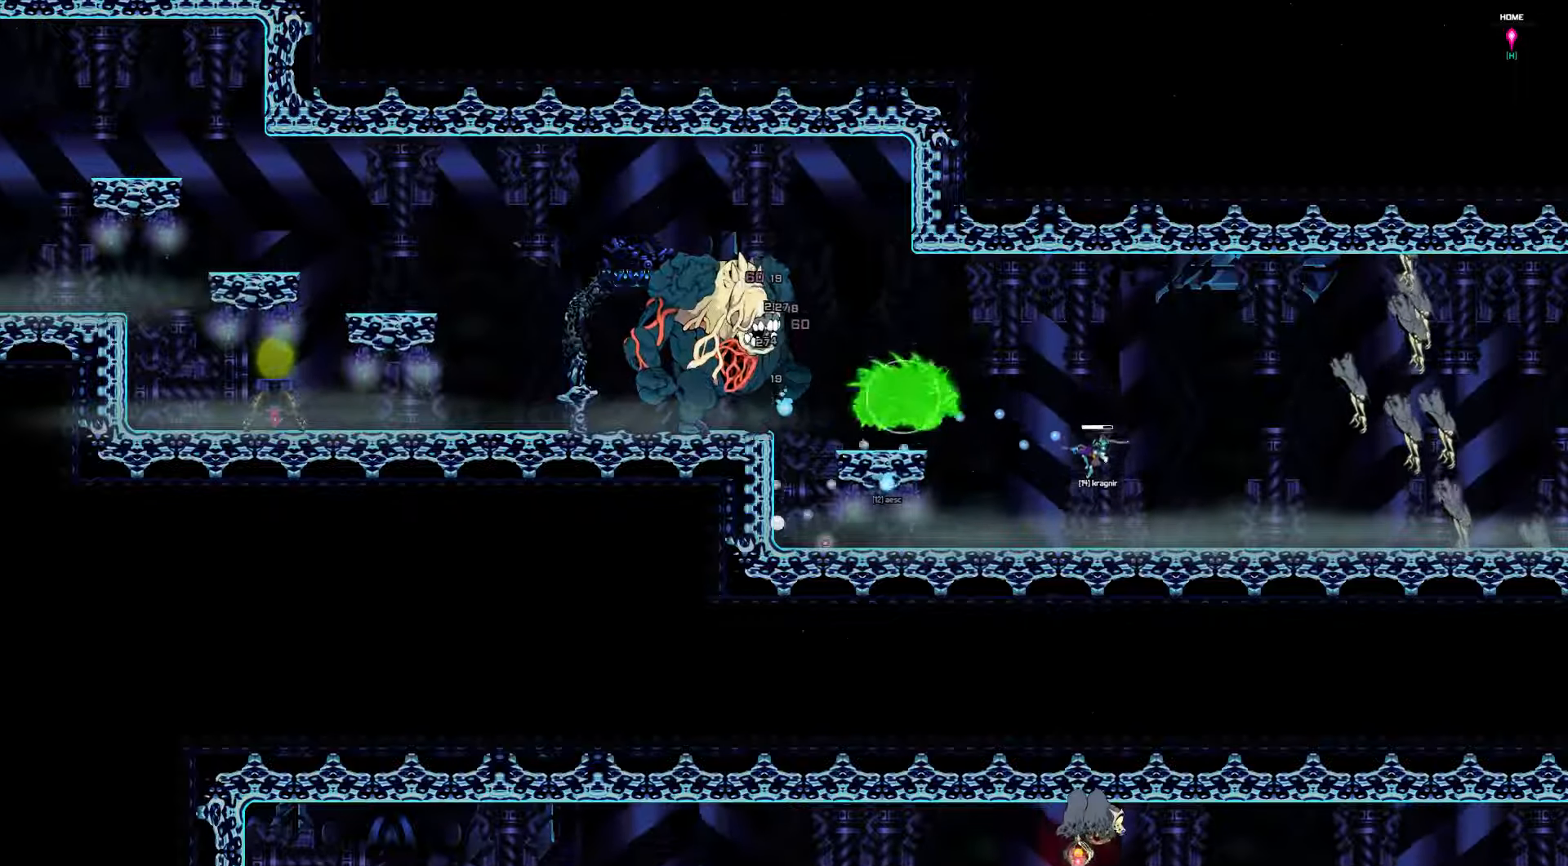
{"keys": ["up"], "events": [[133, "up", "down"]]}
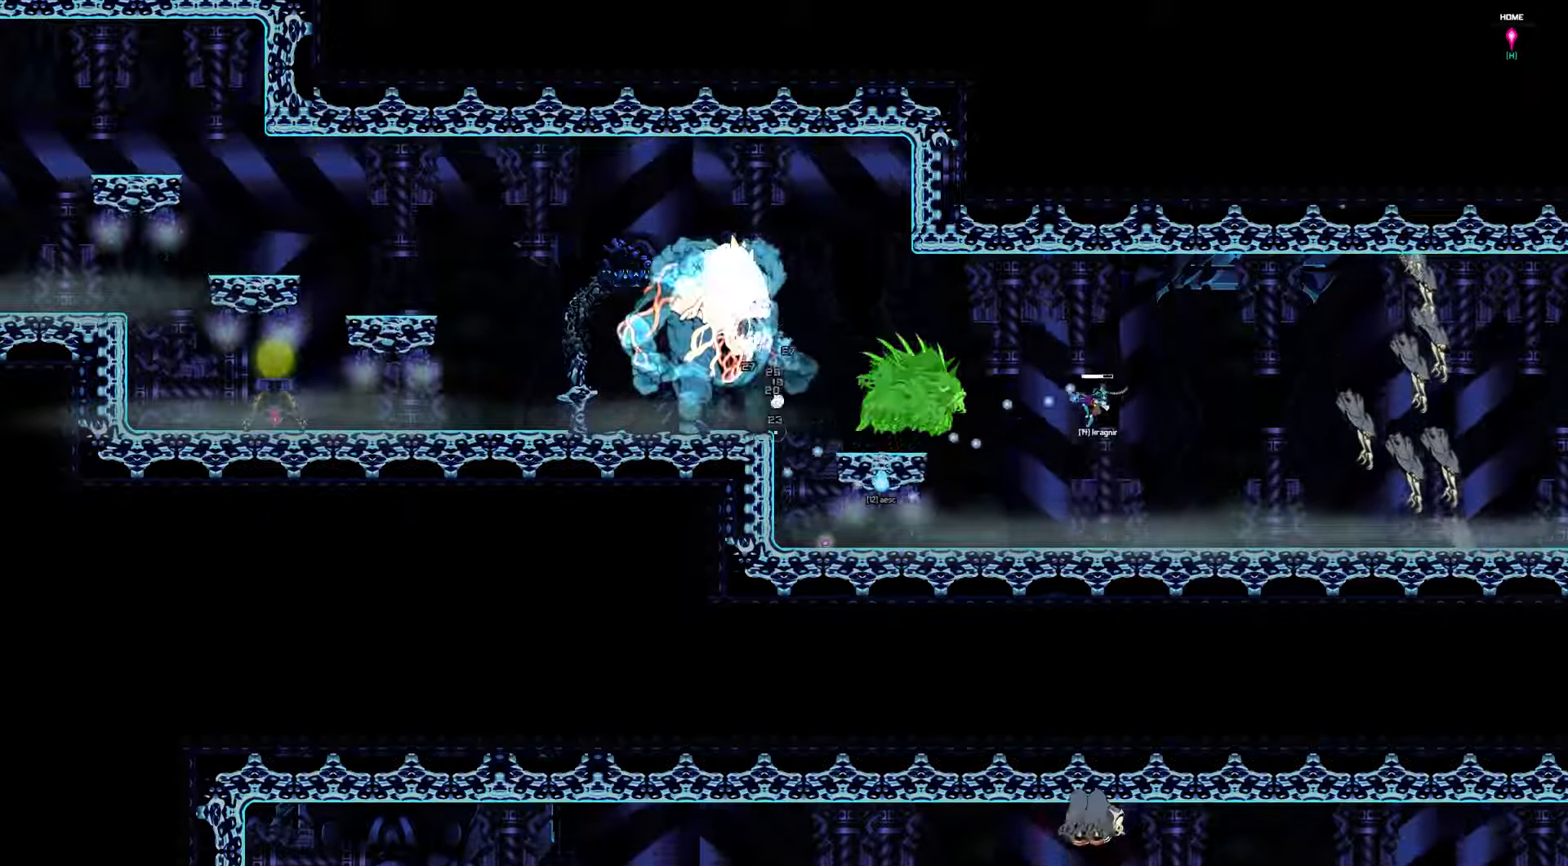
{"keys": ["left"], "events": [[67, "left", "down"], [100, "up", "up"]]}
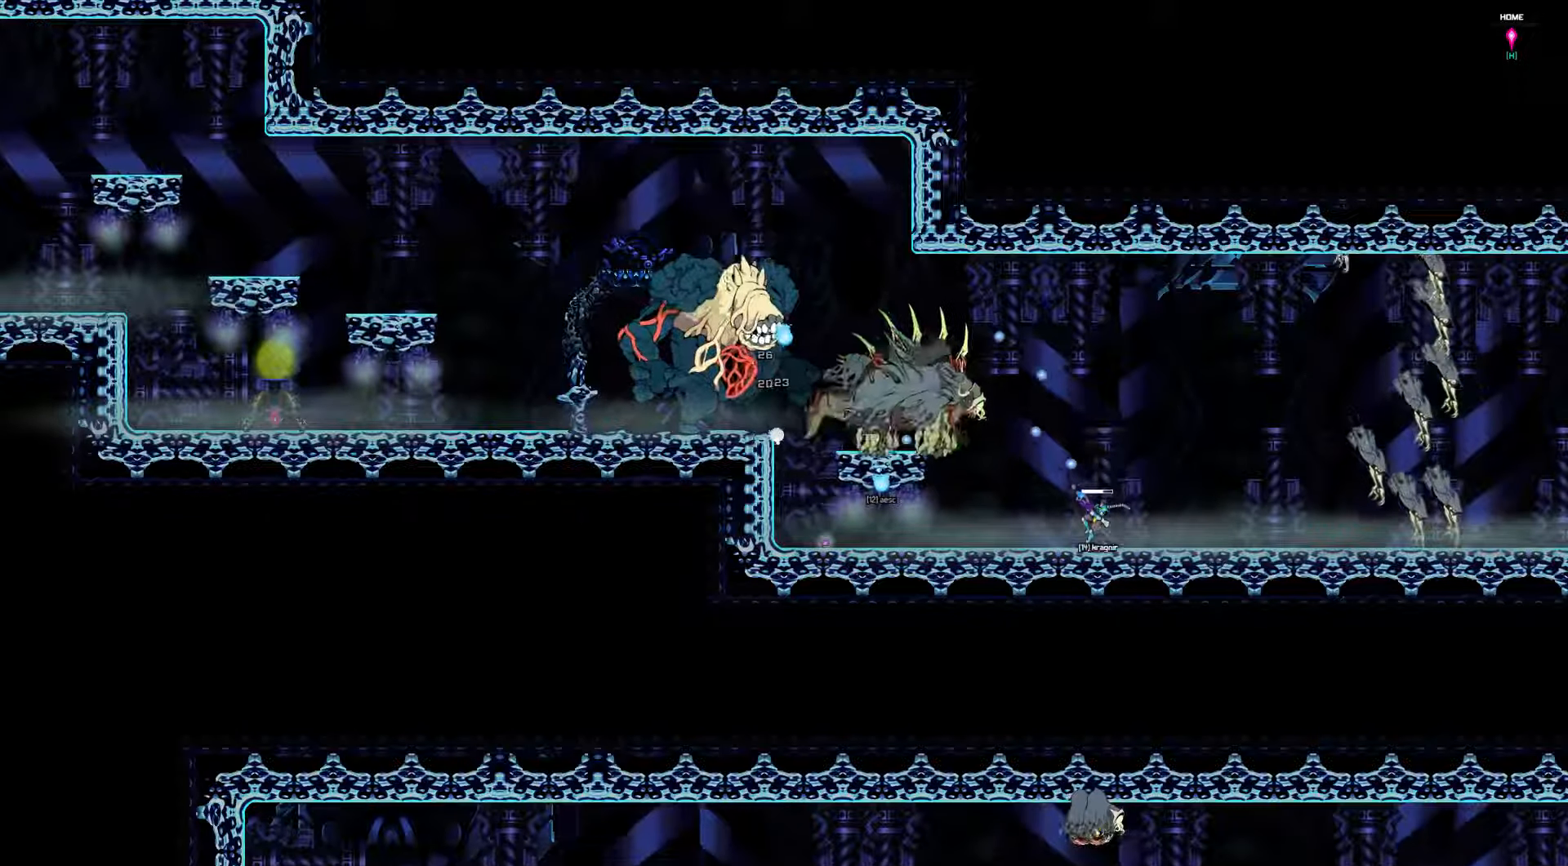
{"keys": ["up"], "events": [[100, "up", "down"], [133, "left", "up"]]}
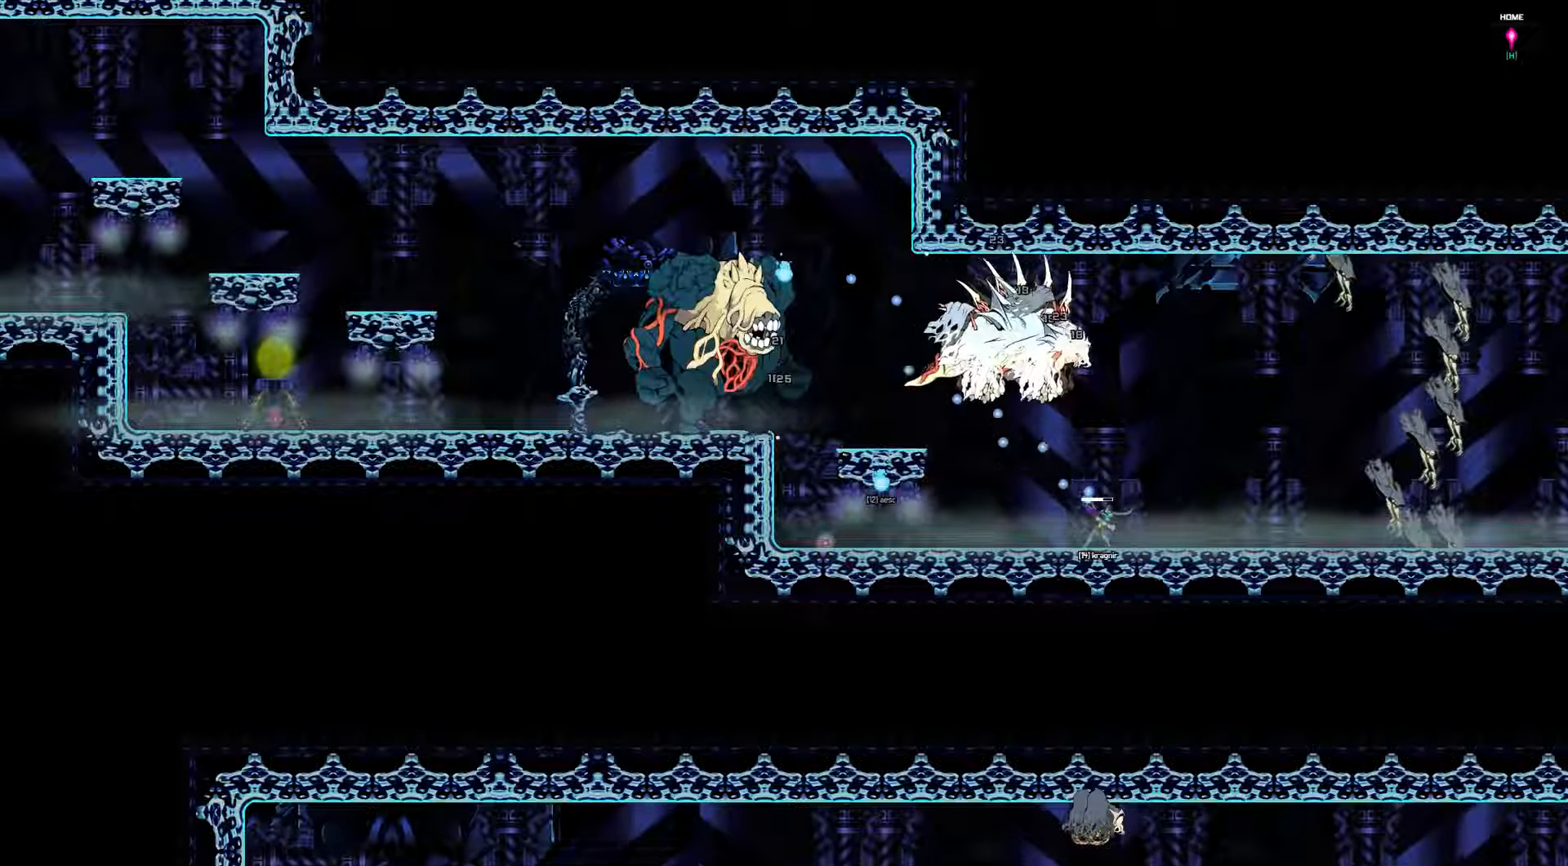
{"keys": ["left"], "events": [[133, "left", "down"], [133, "up", "up"], [267, "left", "up"], [450, "left", "down"]]}
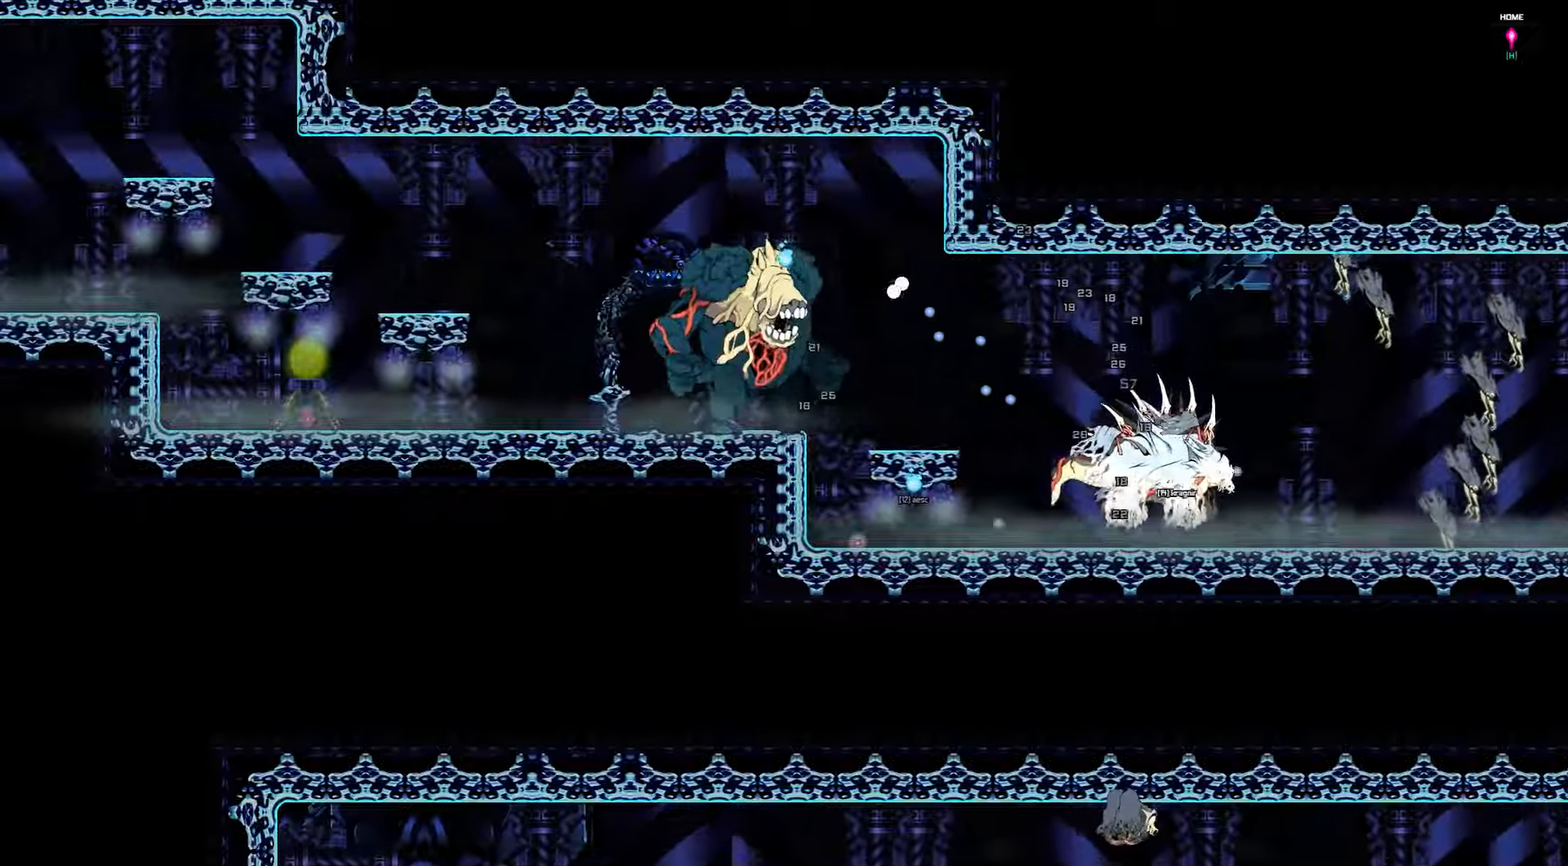
{"keys": ["right"], "events": [[283, "left", "up"], [450, "right", "down"]]}
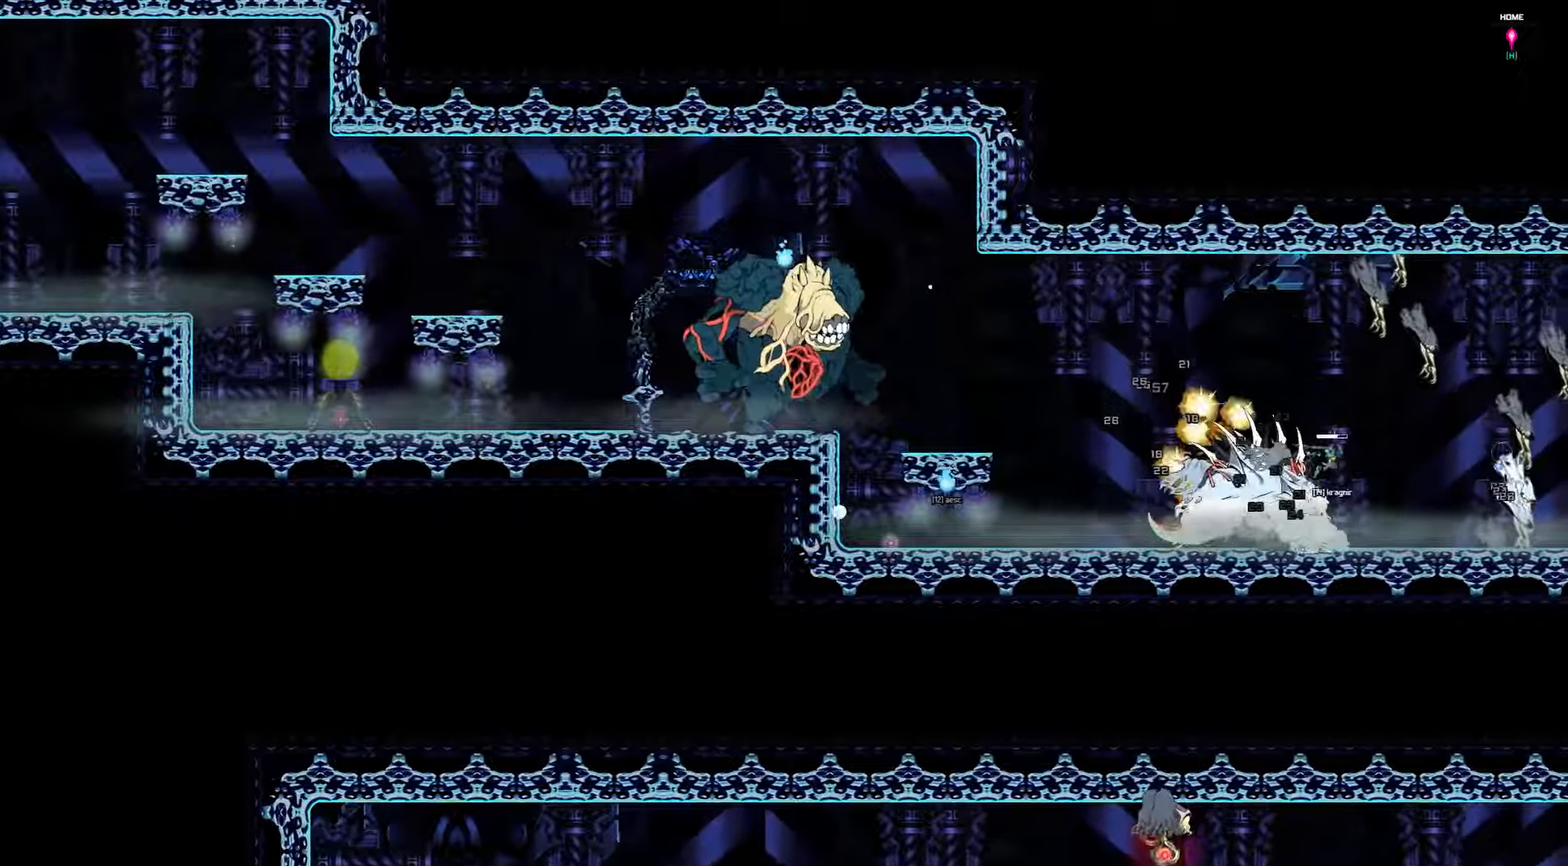
{"keys": ["right"], "events": []}
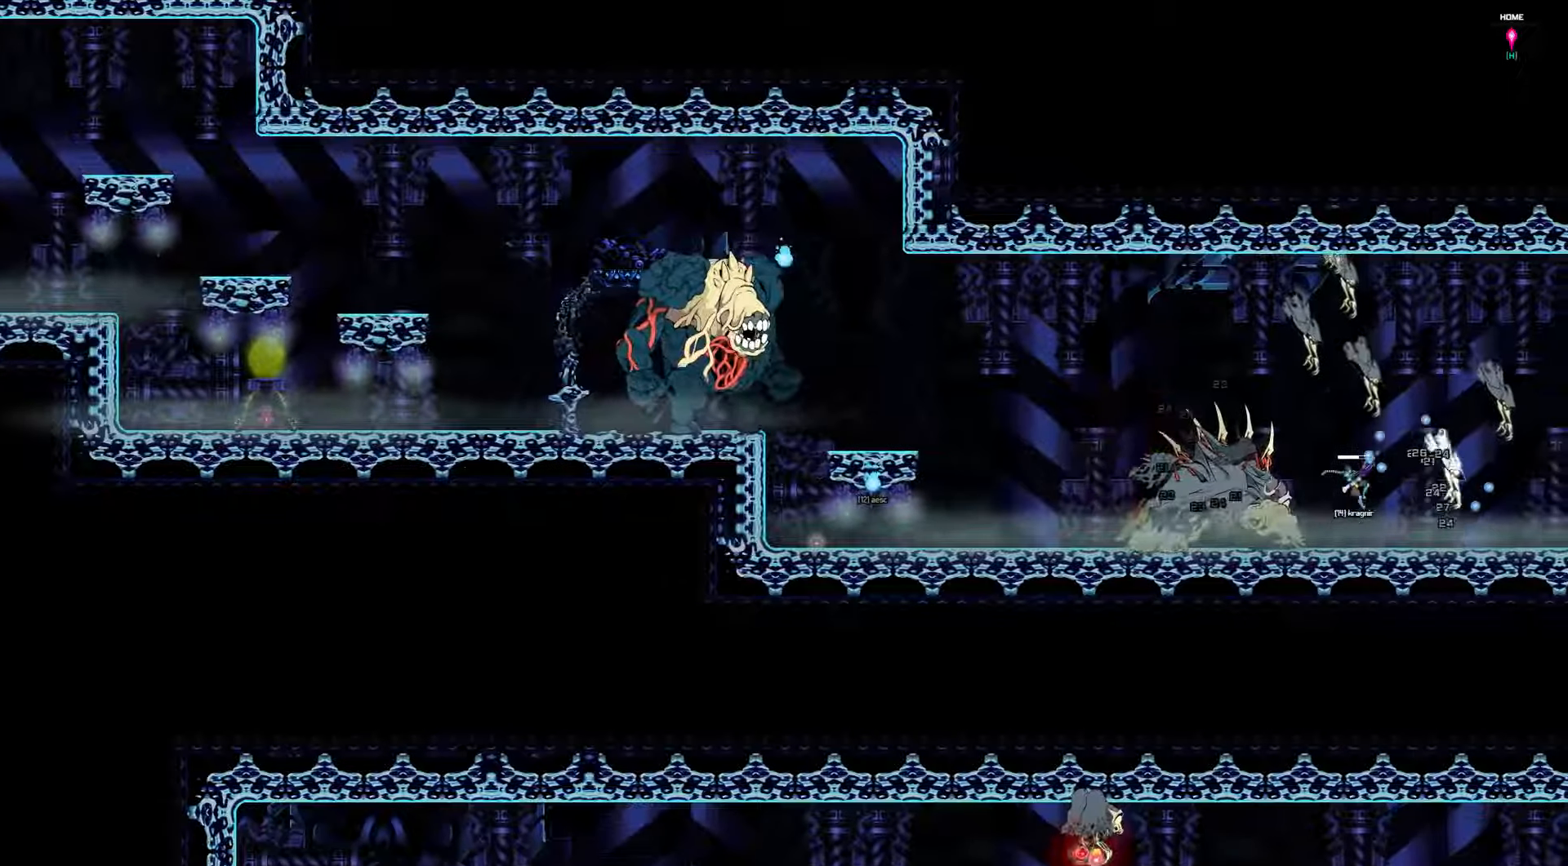
{"keys": ["right"], "events": []}
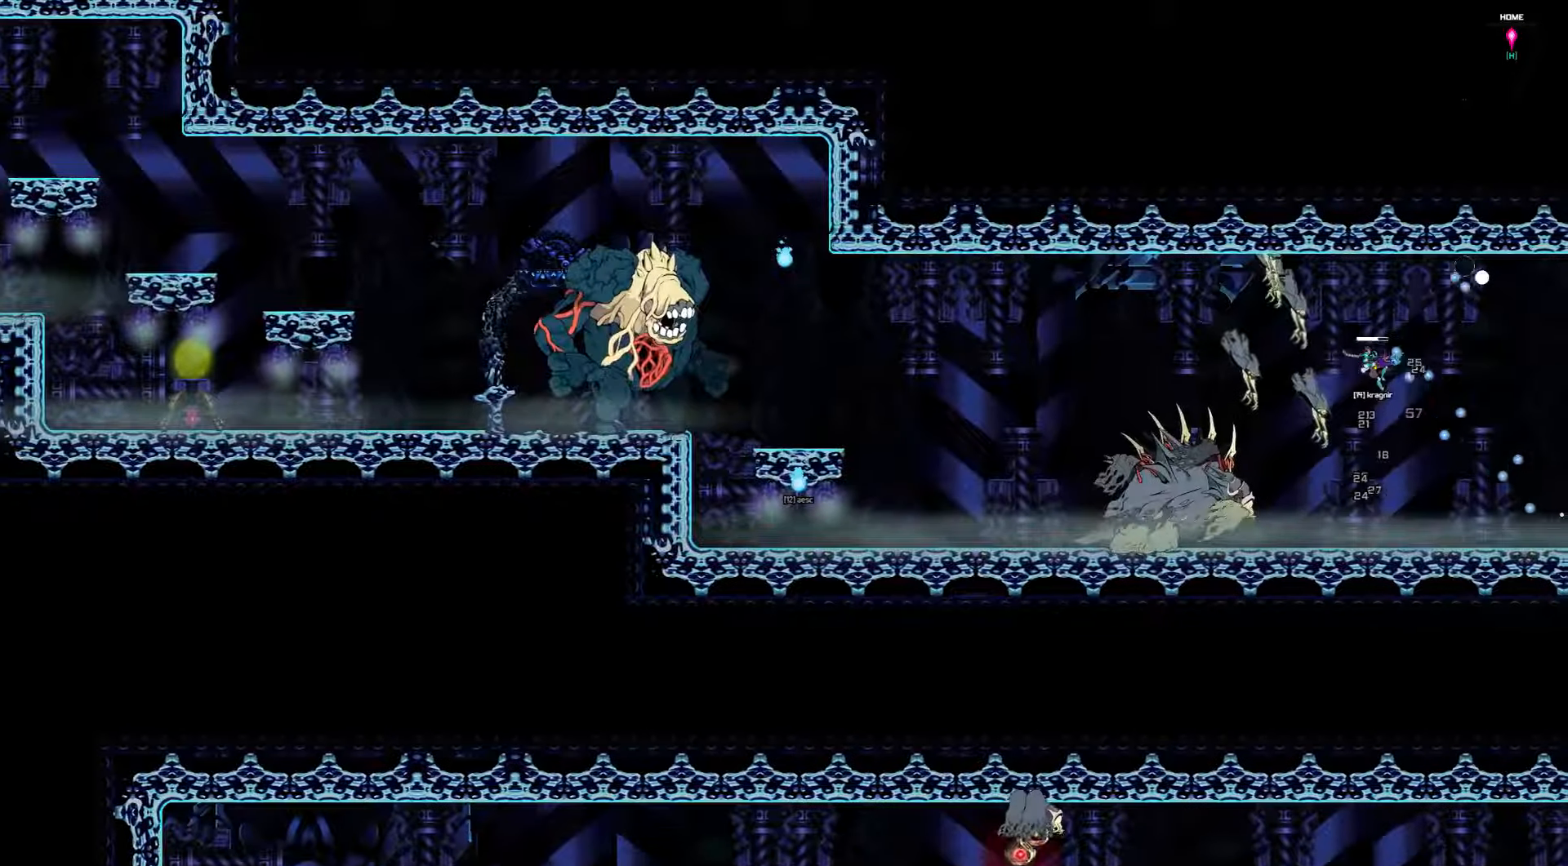
{"keys": ["right"], "events": []}
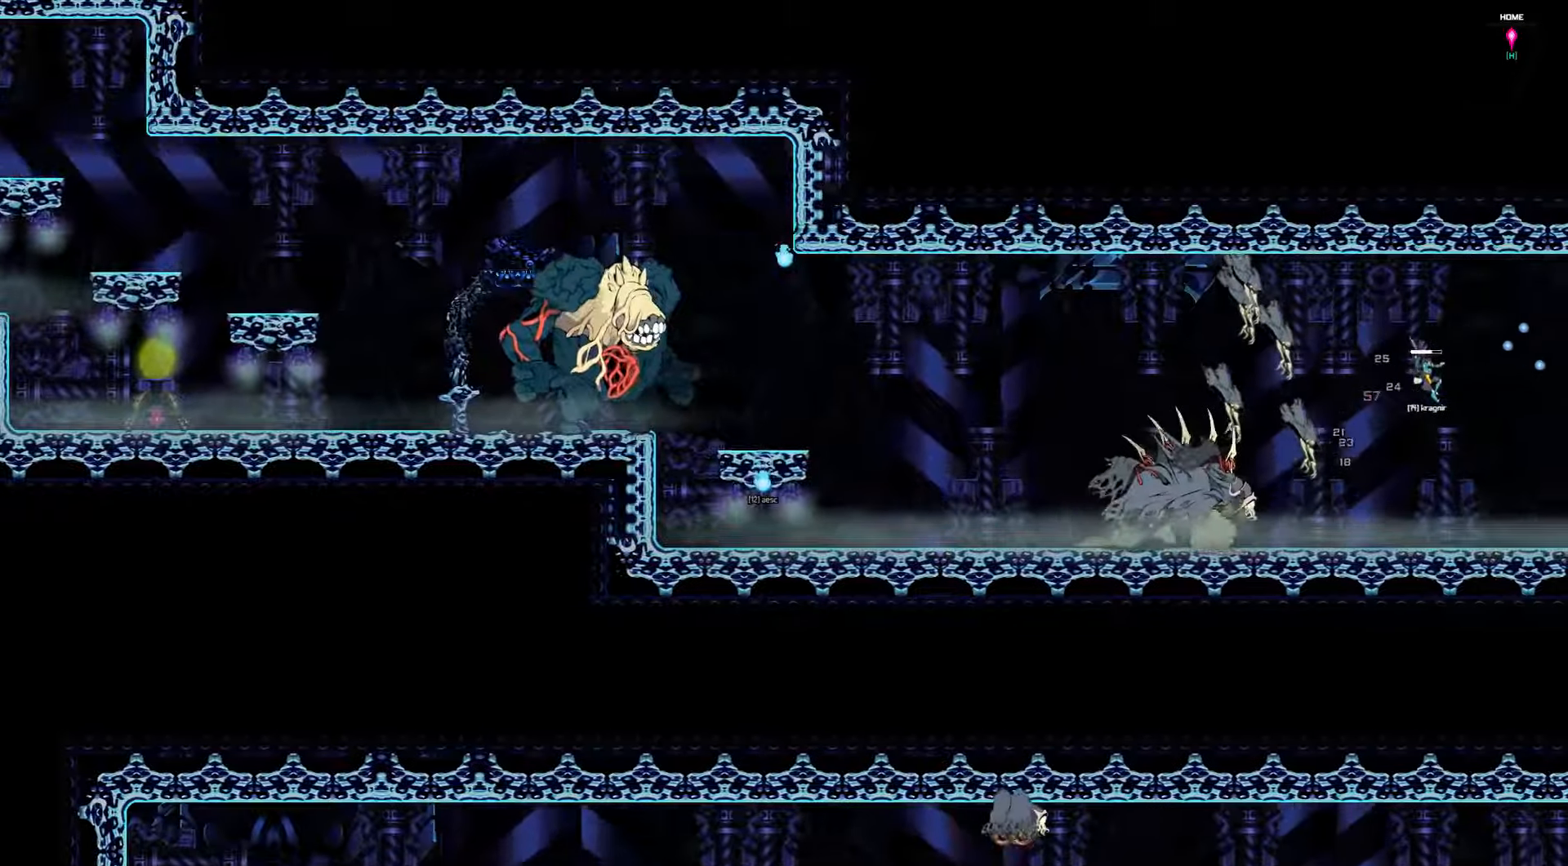
{"keys": ["right"], "events": []}
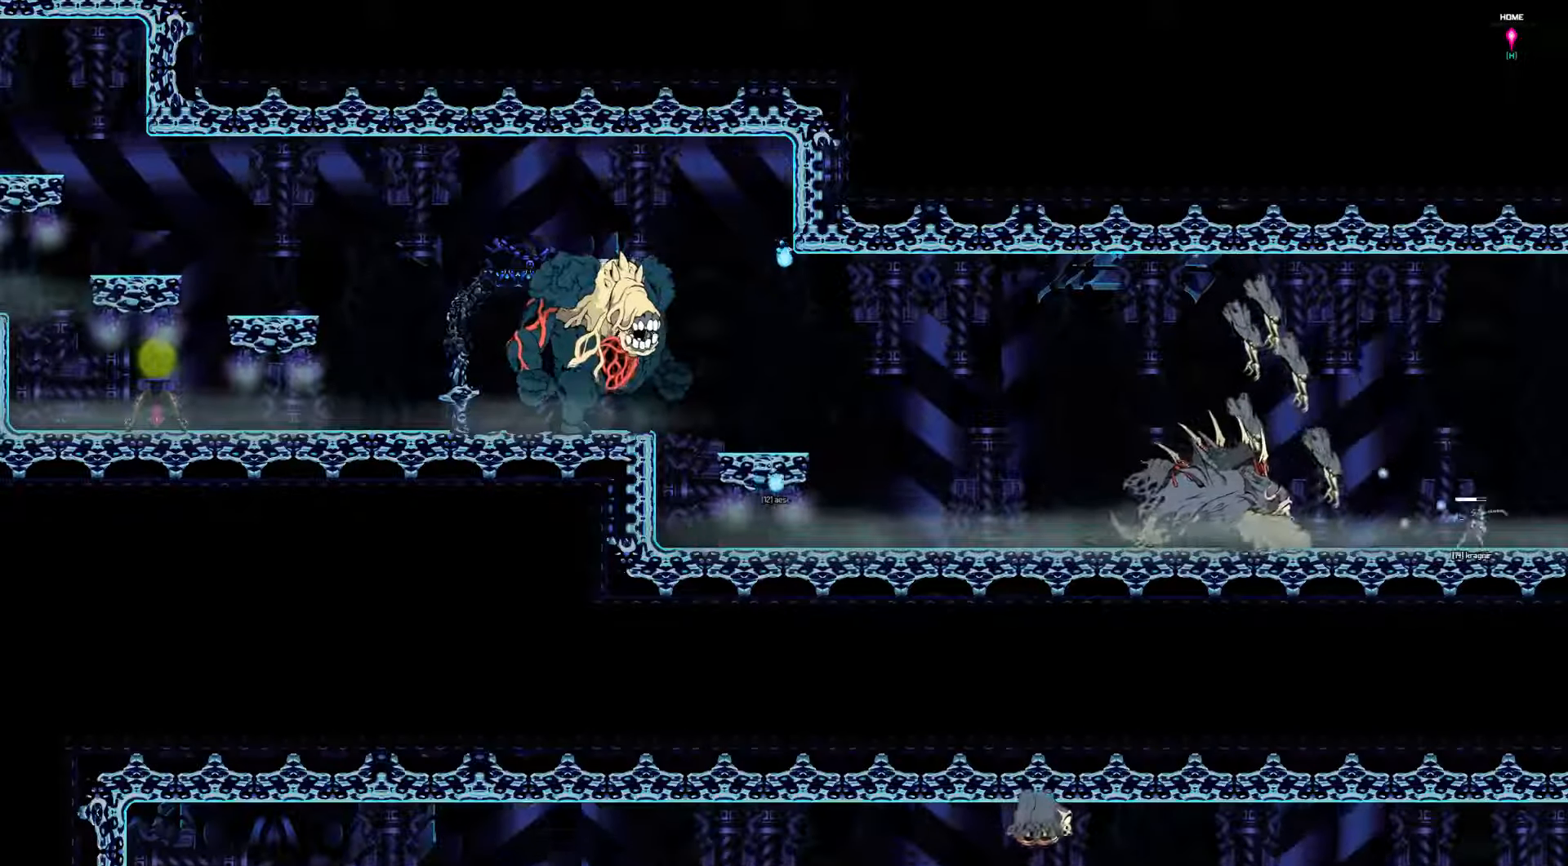
{"keys": ["right"], "events": [[133, "down", "down"], [383, "down", "up"]]}
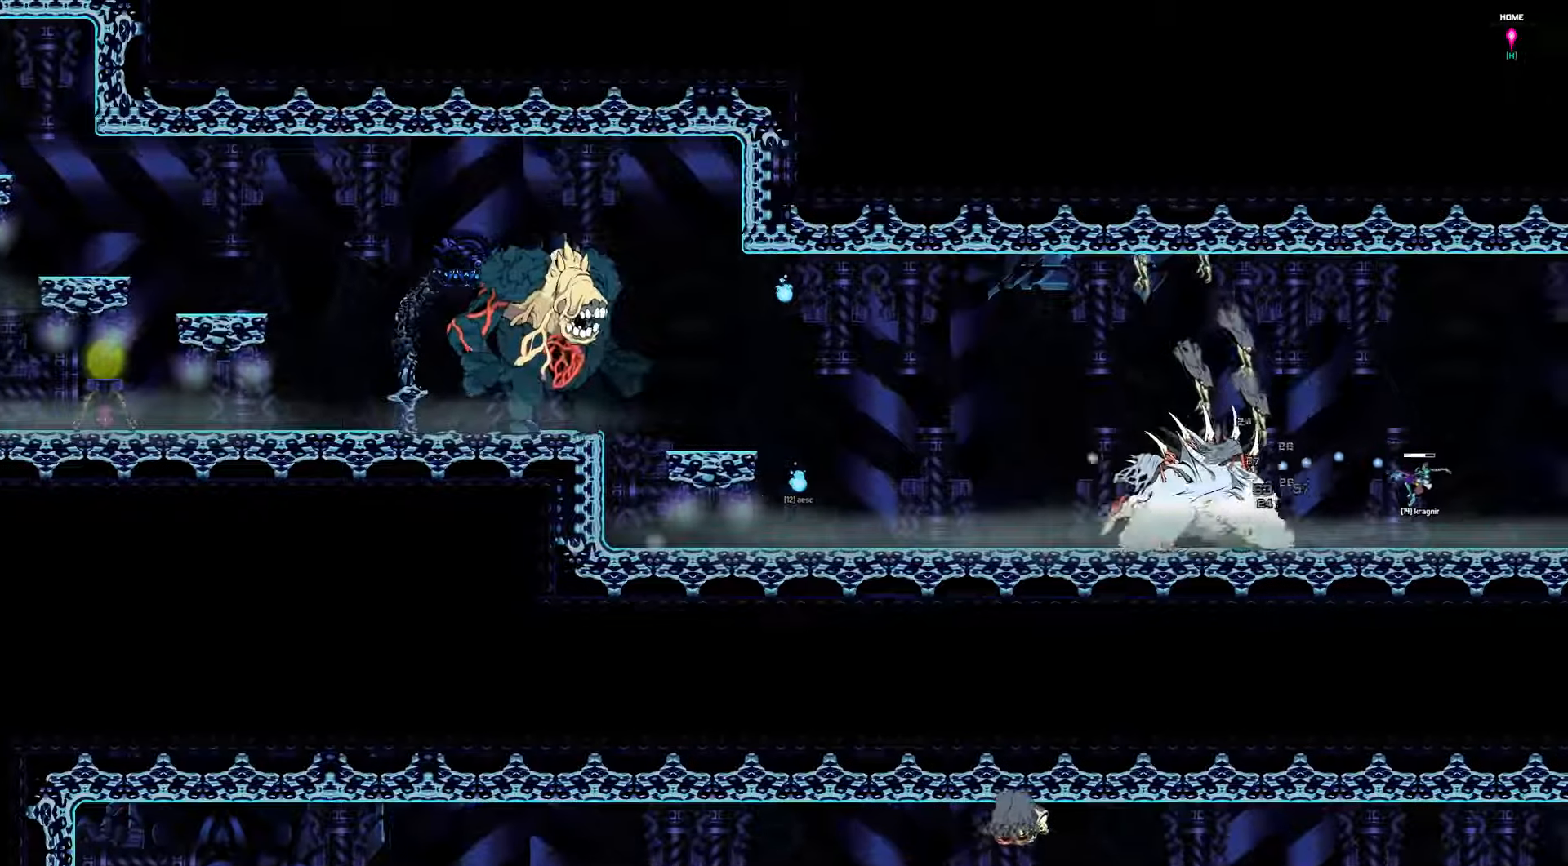
{"keys": ["right"], "events": []}
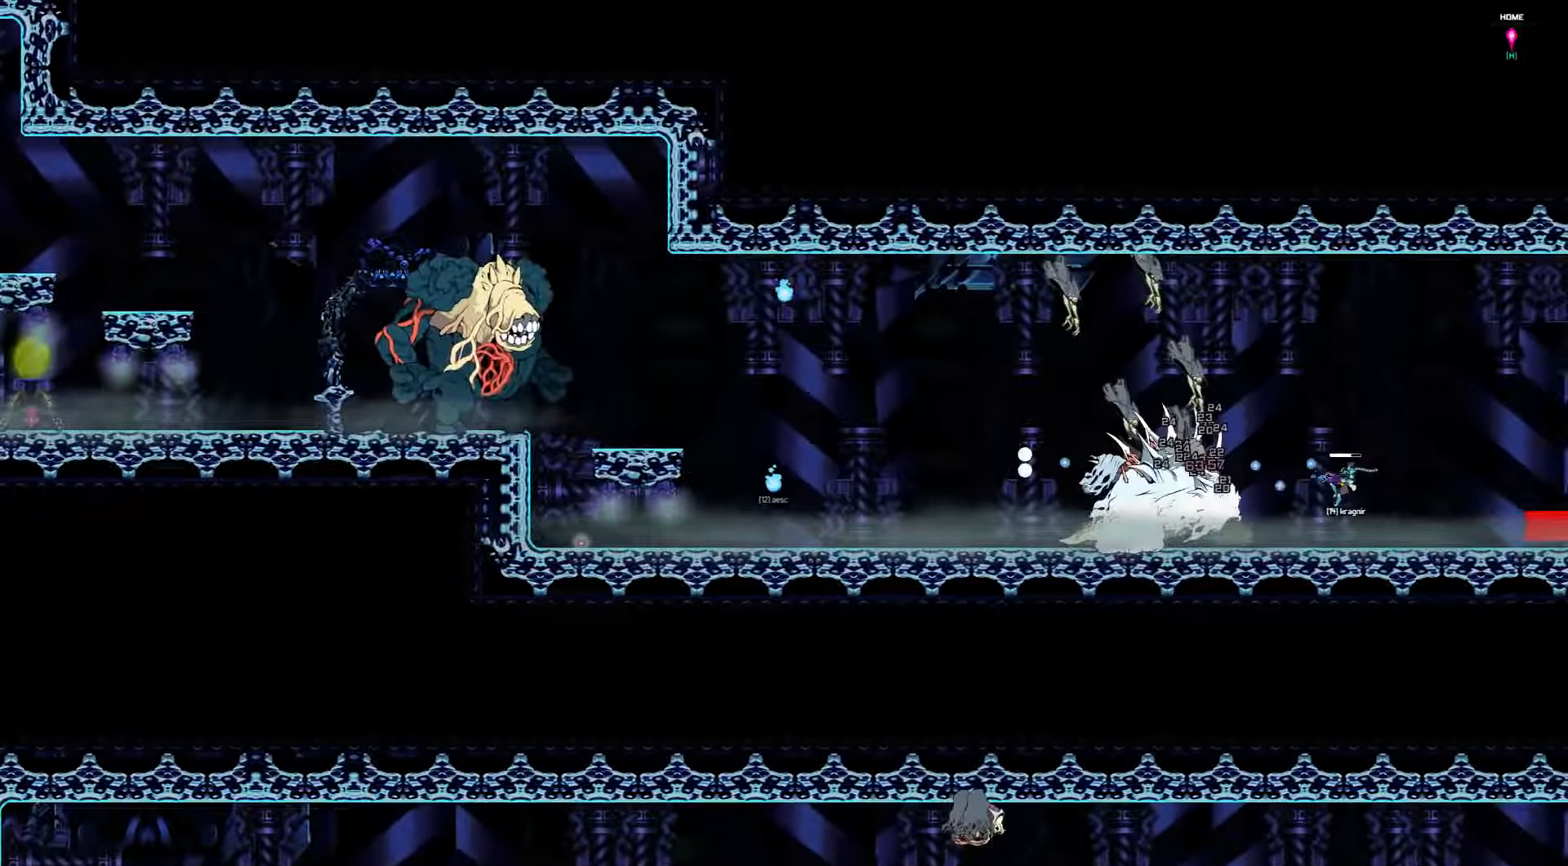
{"keys": ["right"], "events": []}
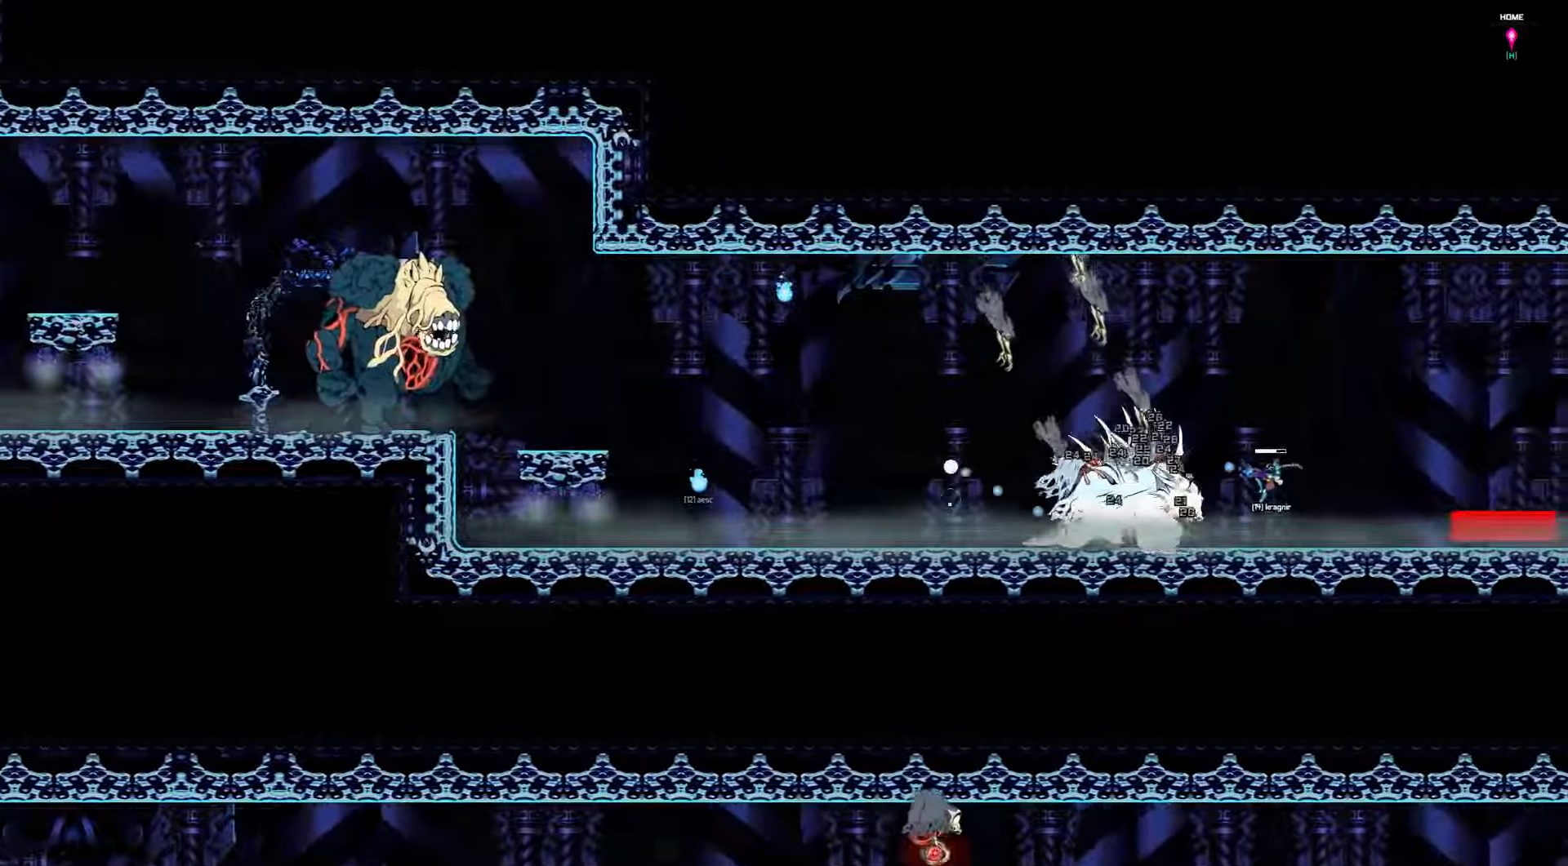
{"keys": [], "events": [[116, "right", "up"]]}
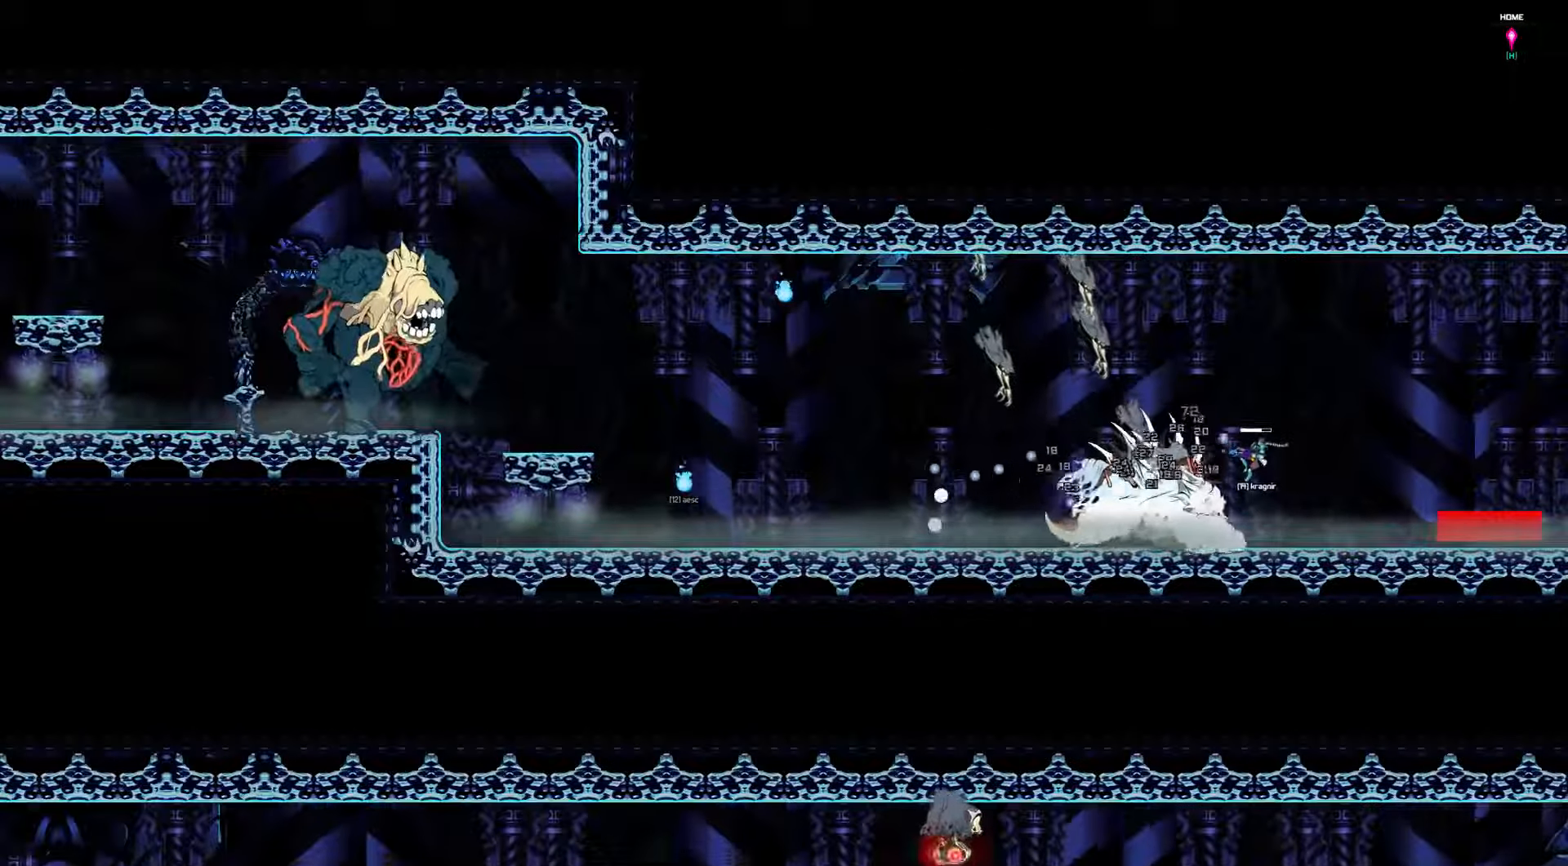
{"keys": ["right"], "events": [[300, "right", "down"]]}
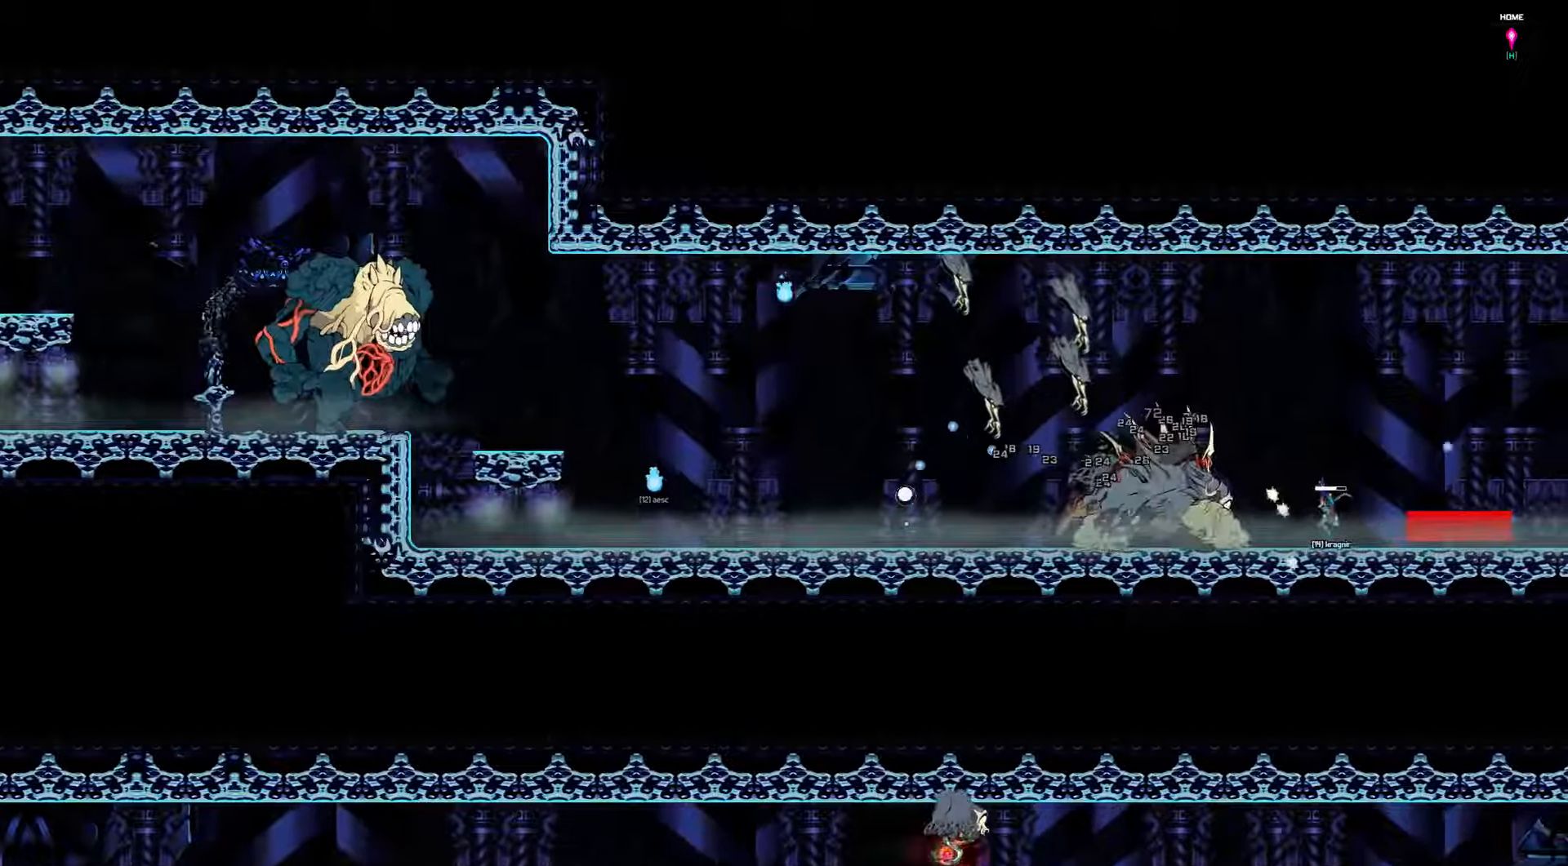
{"keys": ["right"], "events": []}
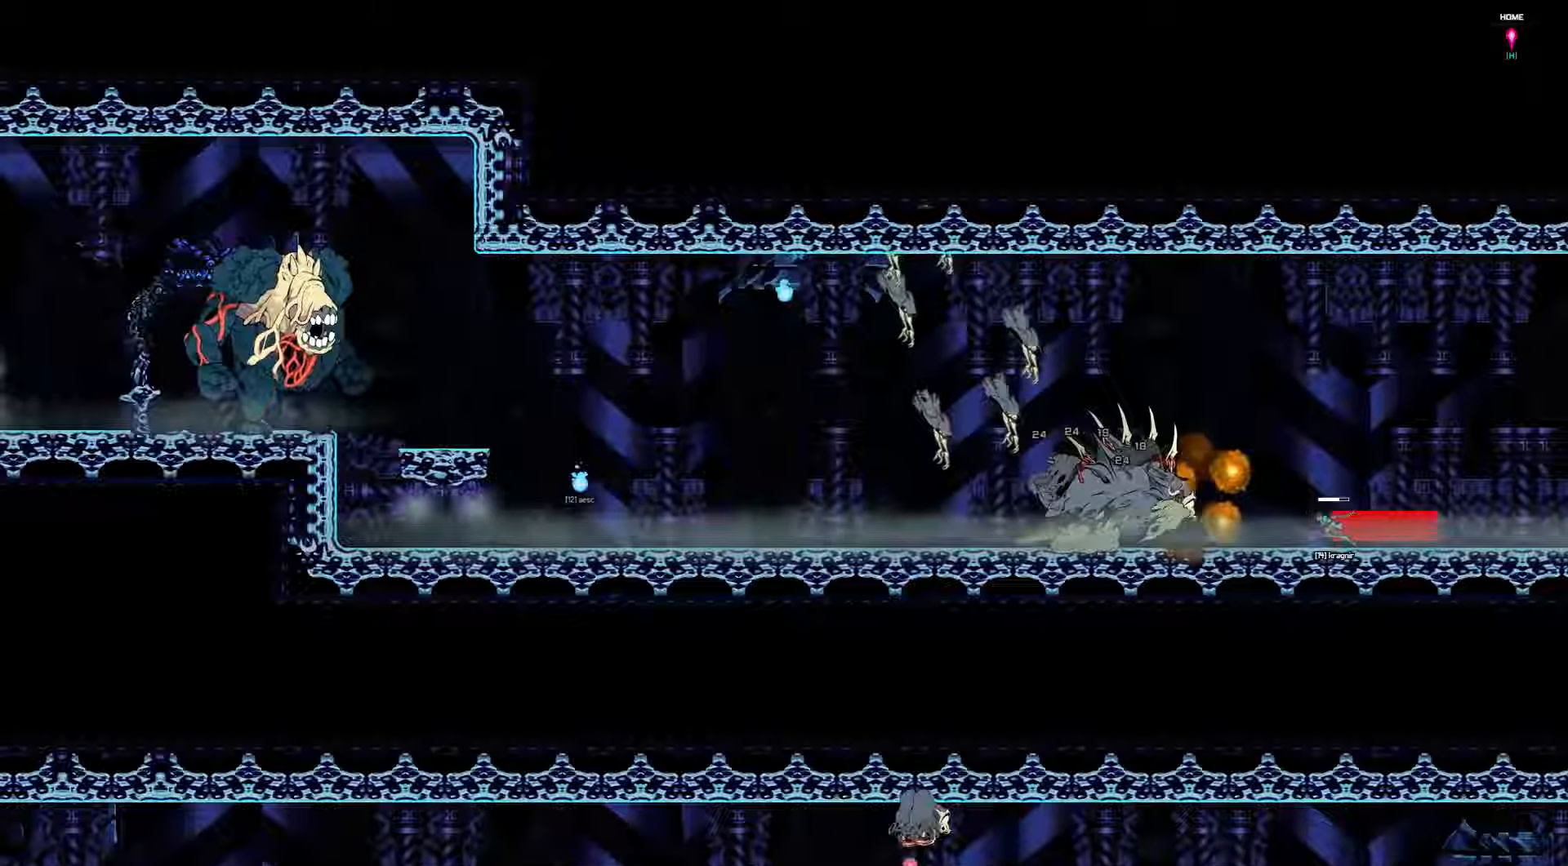
{"keys": ["right"], "events": [[33, "right", "up"], [333, "left", "down"], [400, "left", "up"], [433, "right", "down"]]}
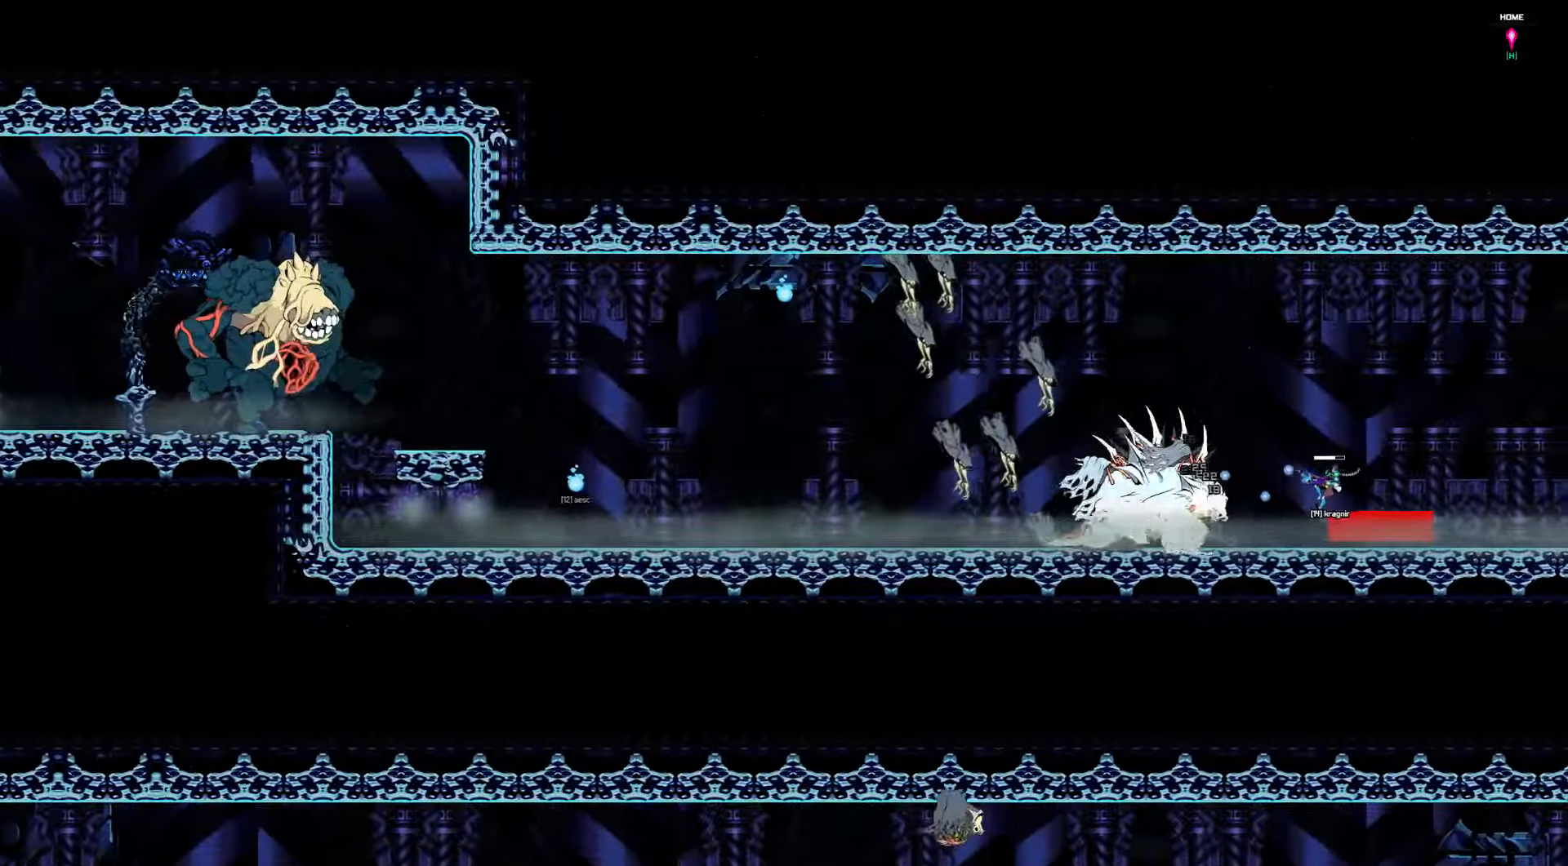
{"keys": ["right"], "events": []}
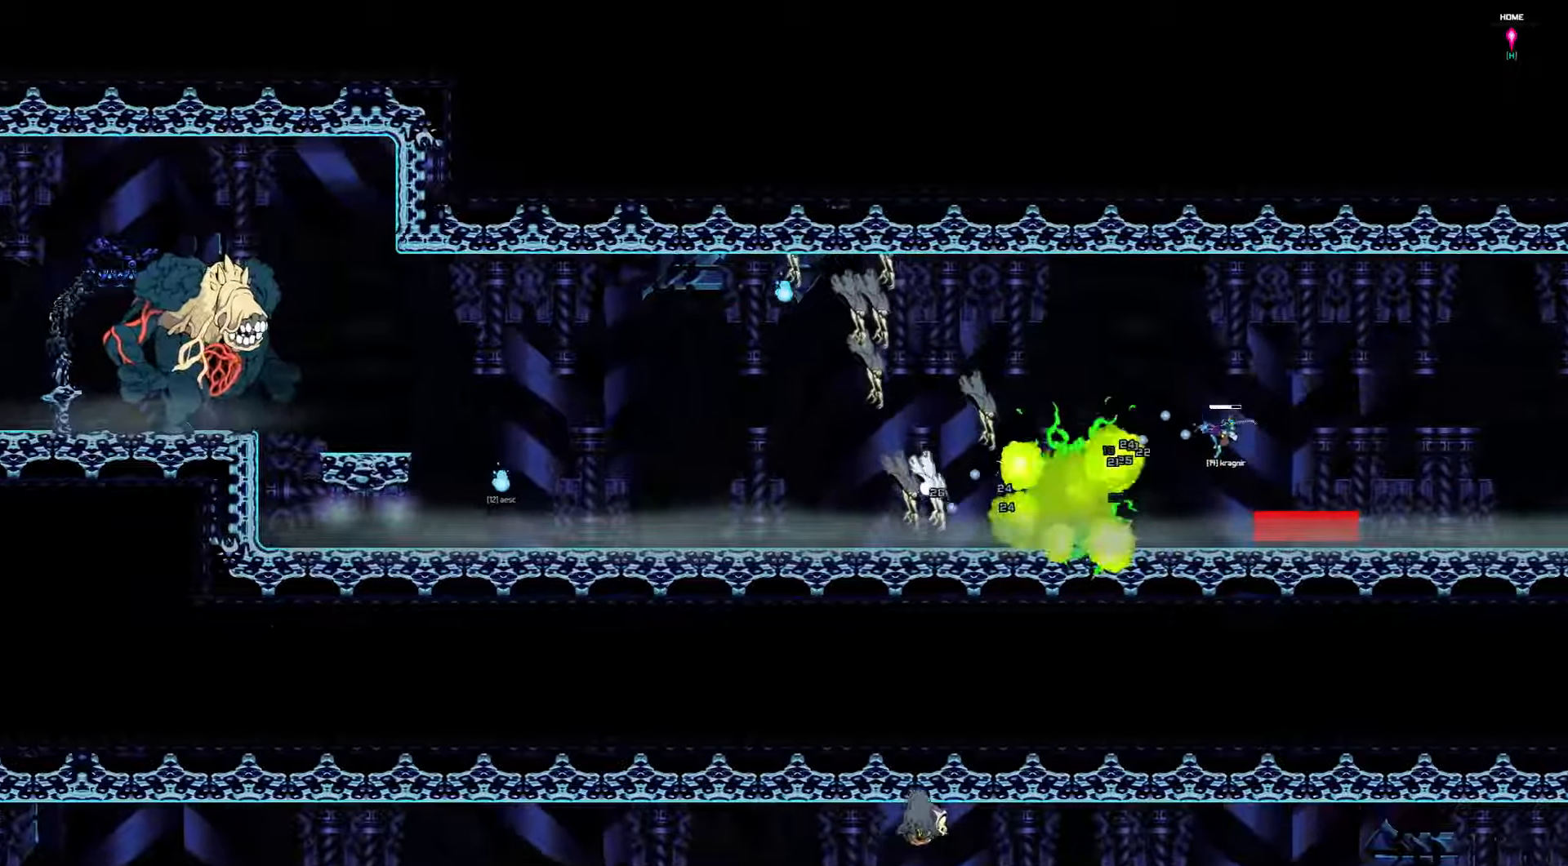
{"keys": ["left"], "events": [[66, "right", "up"], [100, "left", "down"]]}
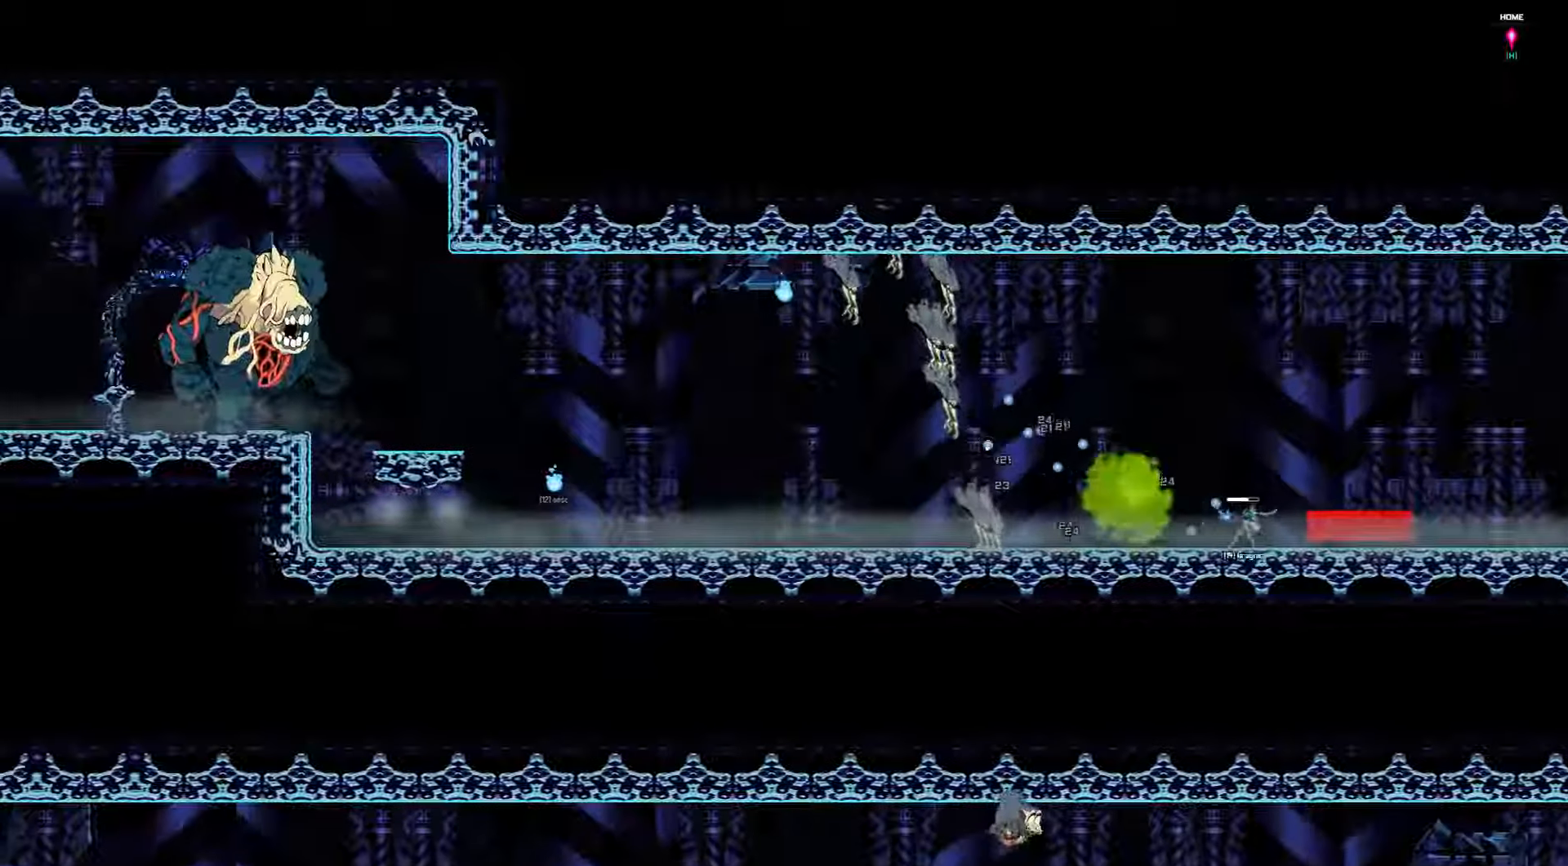
{"keys": ["left"], "events": []}
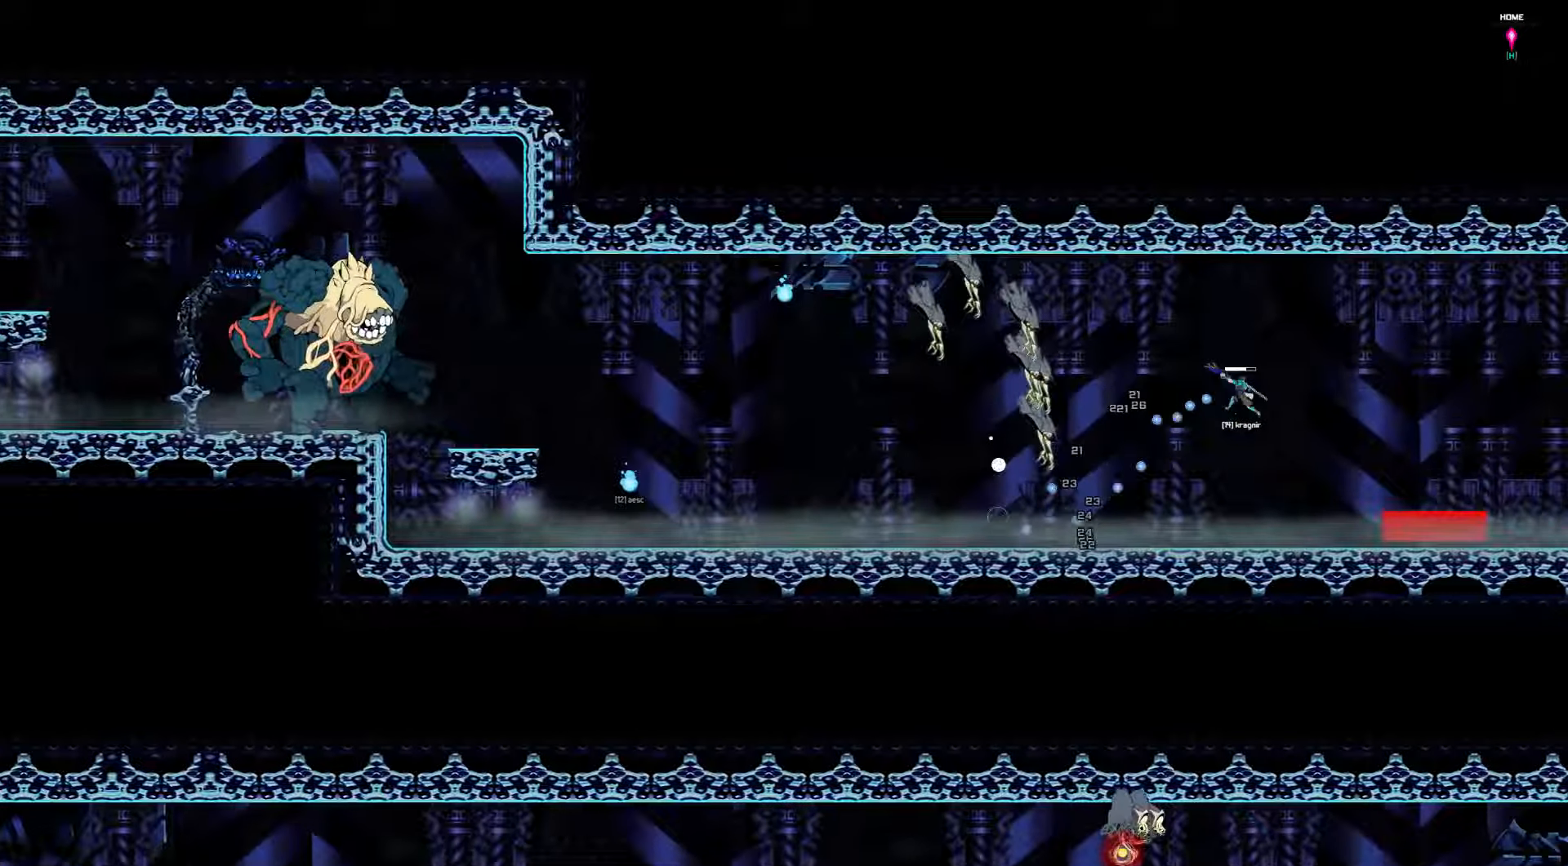
{"keys": ["left"], "events": []}
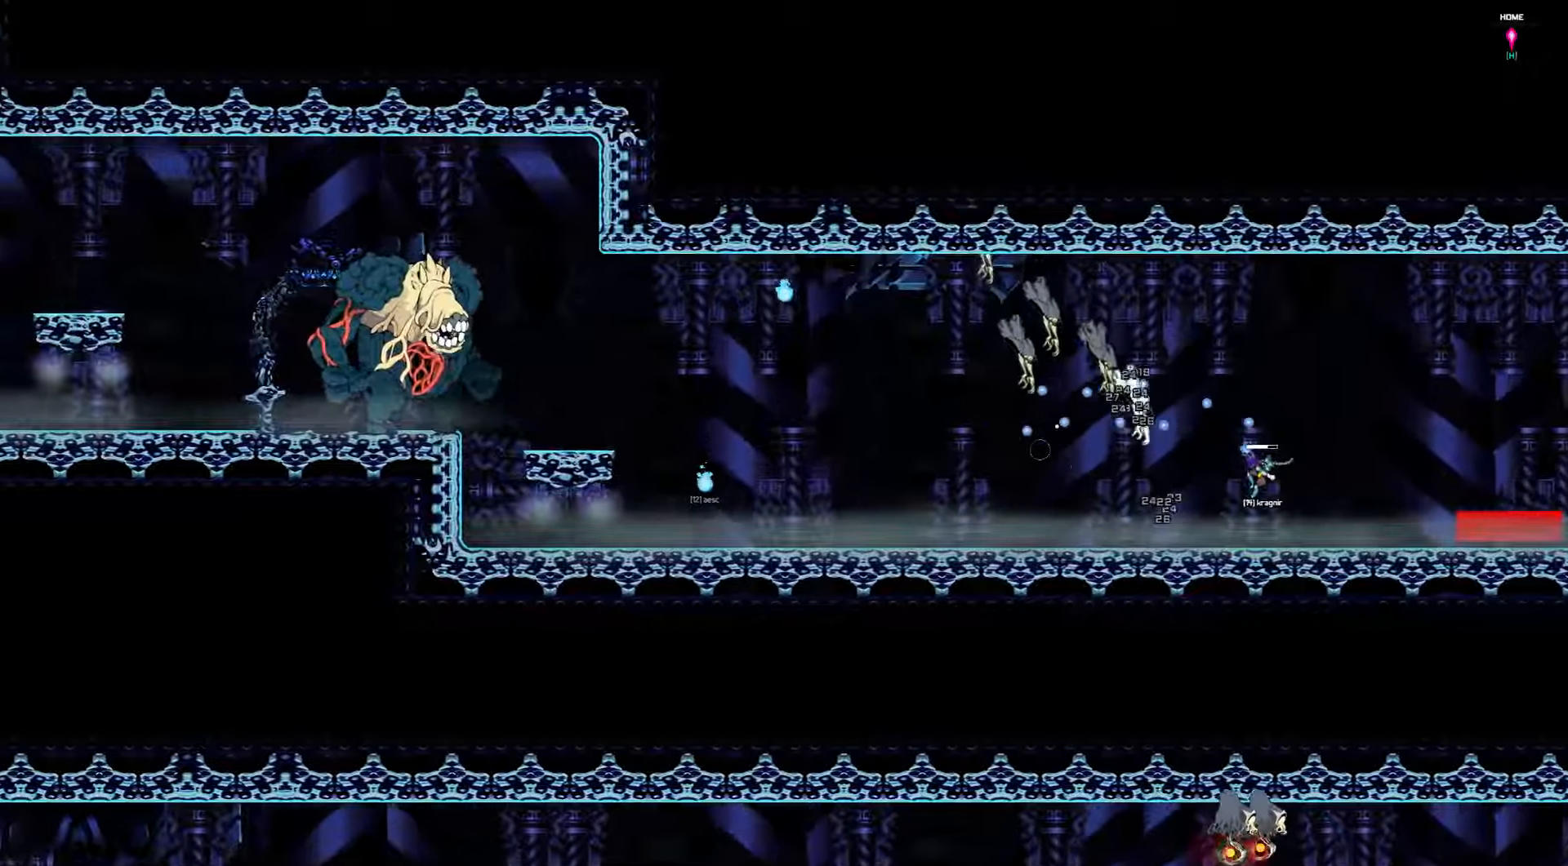
{"keys": ["left"], "events": [[317, "down", "down"], [450, "down", "up"]]}
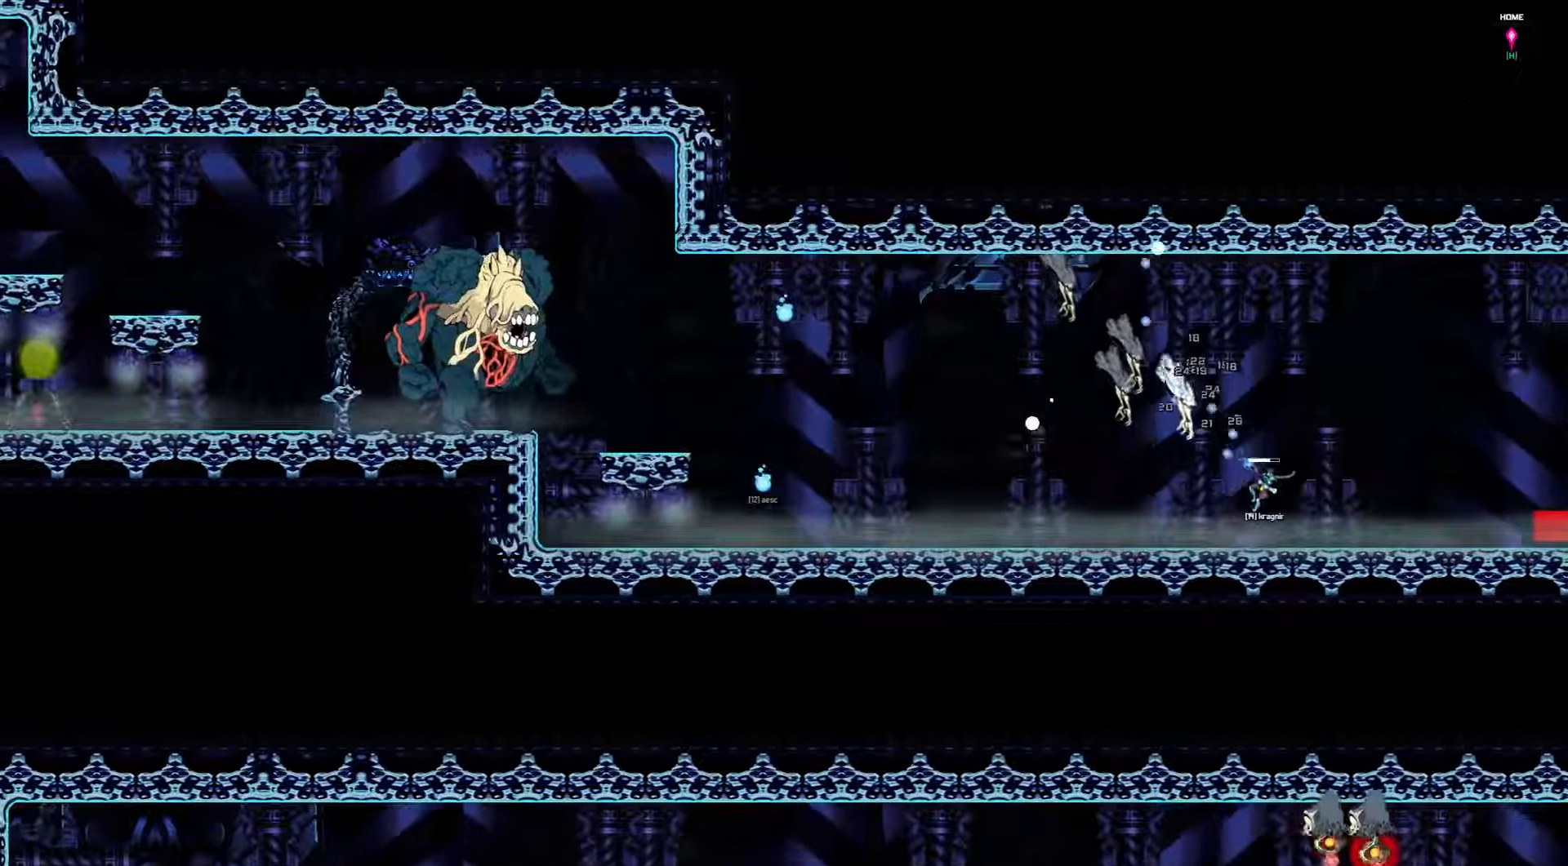
{"keys": ["left"], "events": []}
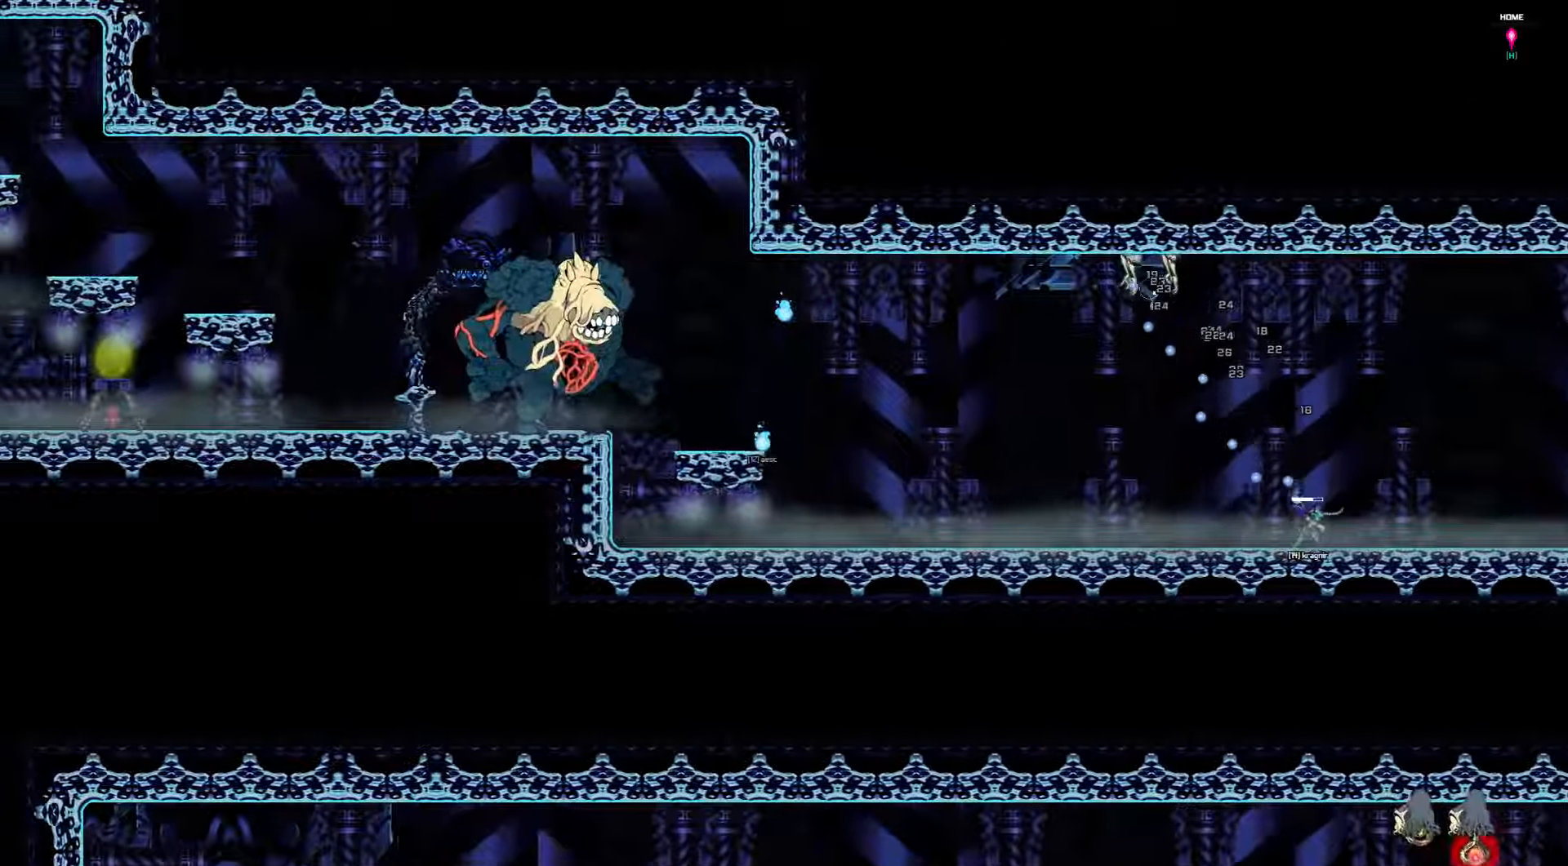
{"keys": ["left"], "events": []}
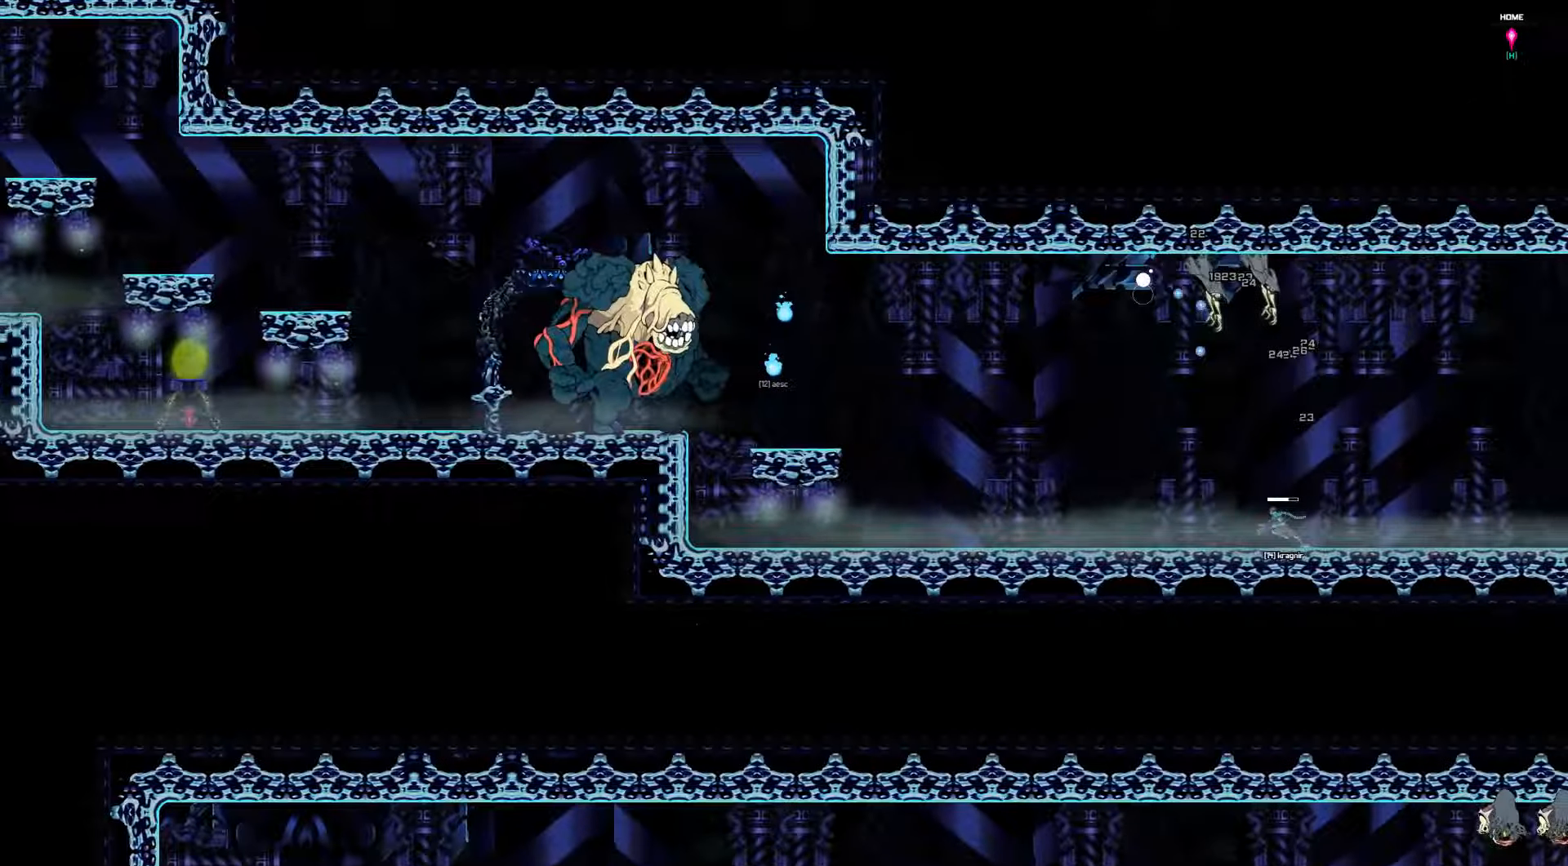
{"keys": ["left"], "events": [[67, "left", "up"], [67, "up", "down"], [400, "left", "down"], [433, "up", "up"]]}
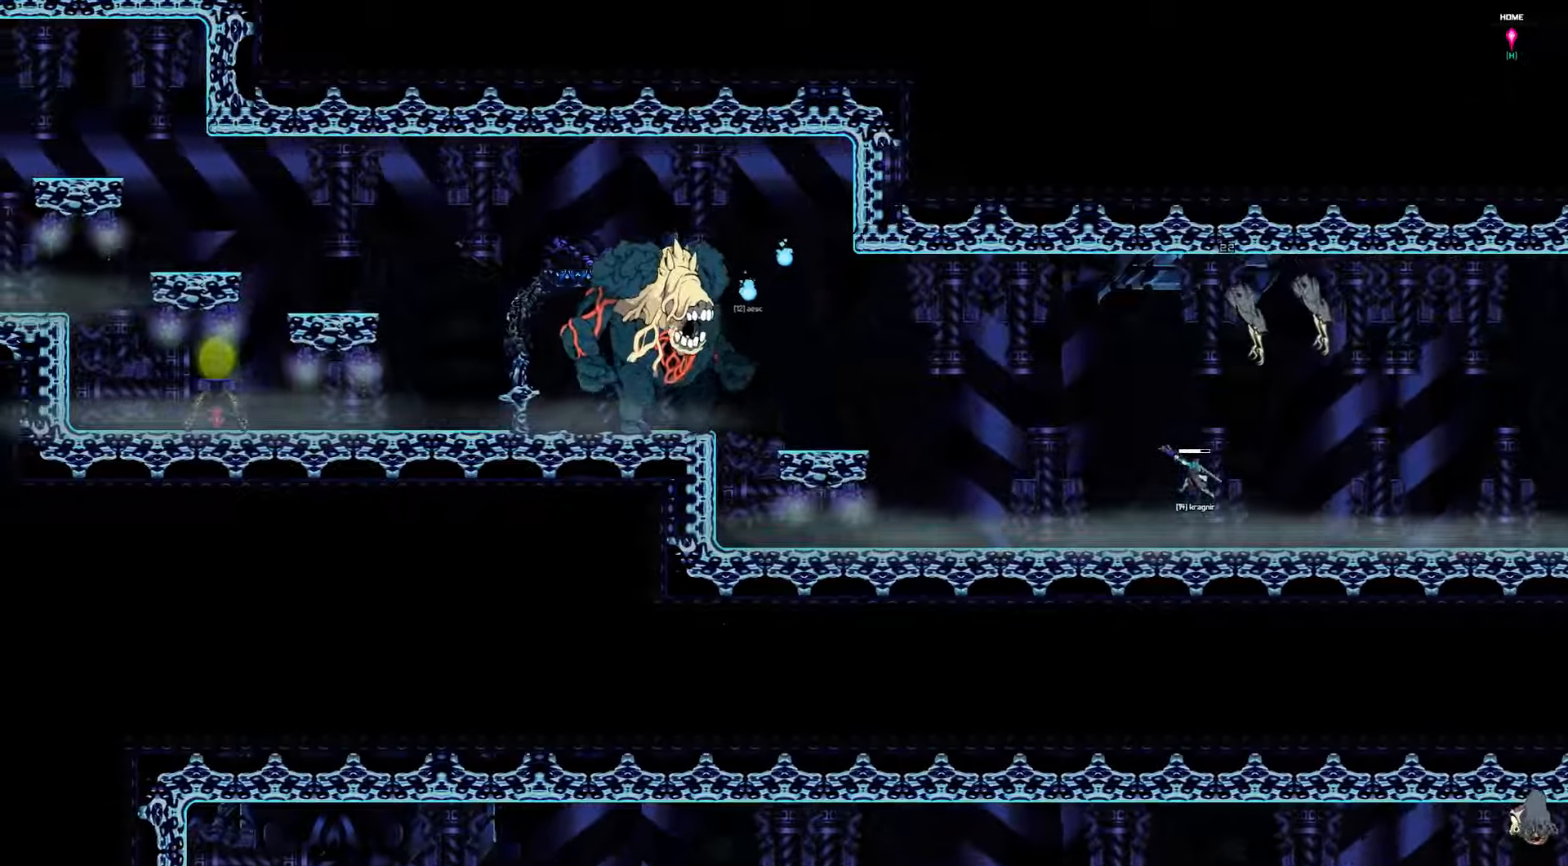
{"keys": ["left"], "events": []}
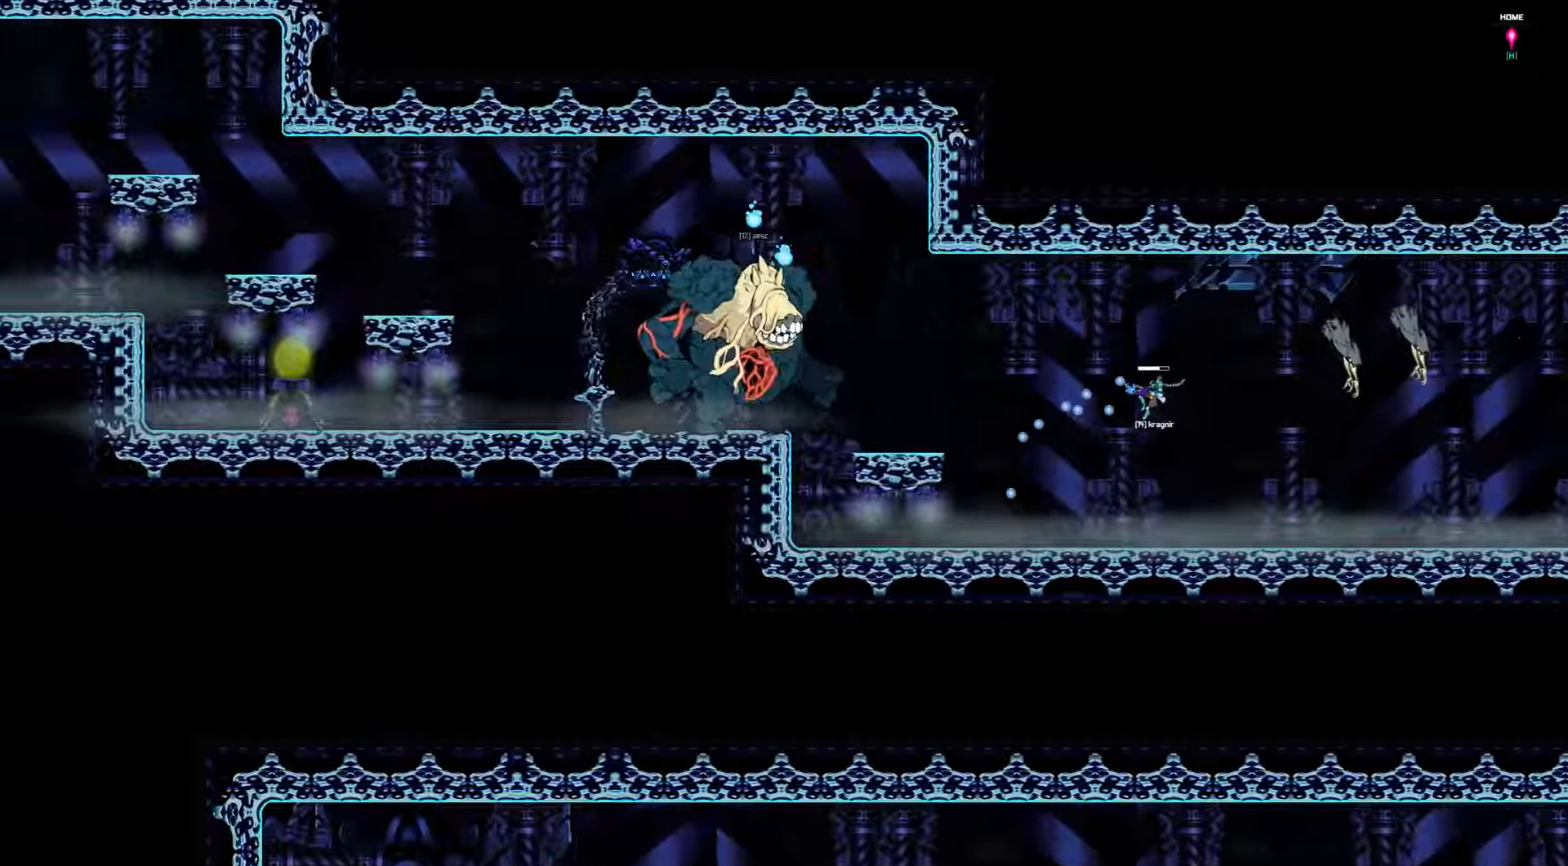
{"keys": ["left"], "events": []}
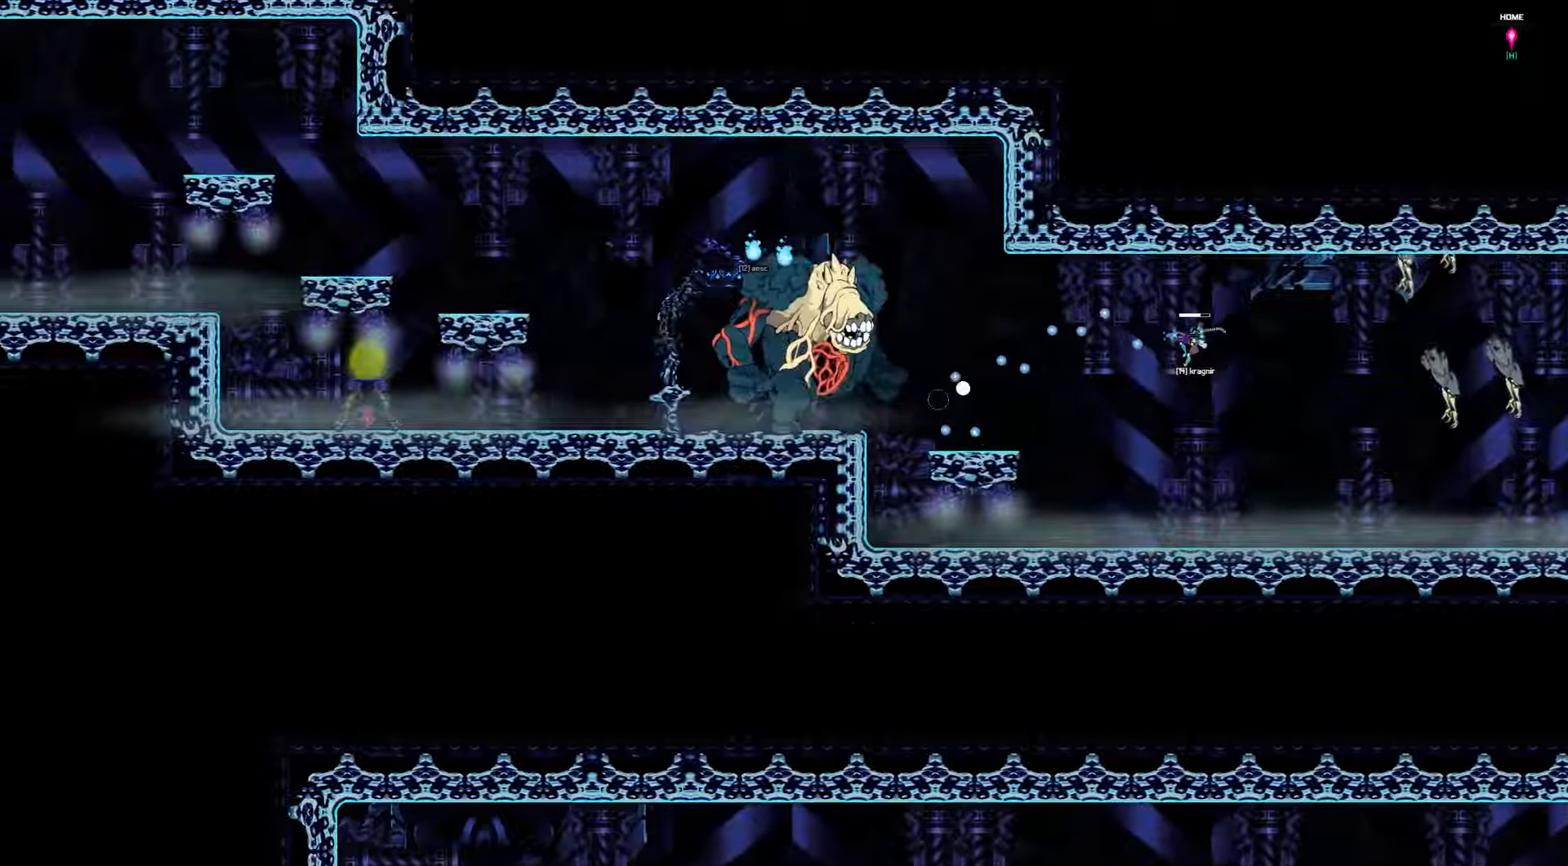
{"keys": ["left"], "events": []}
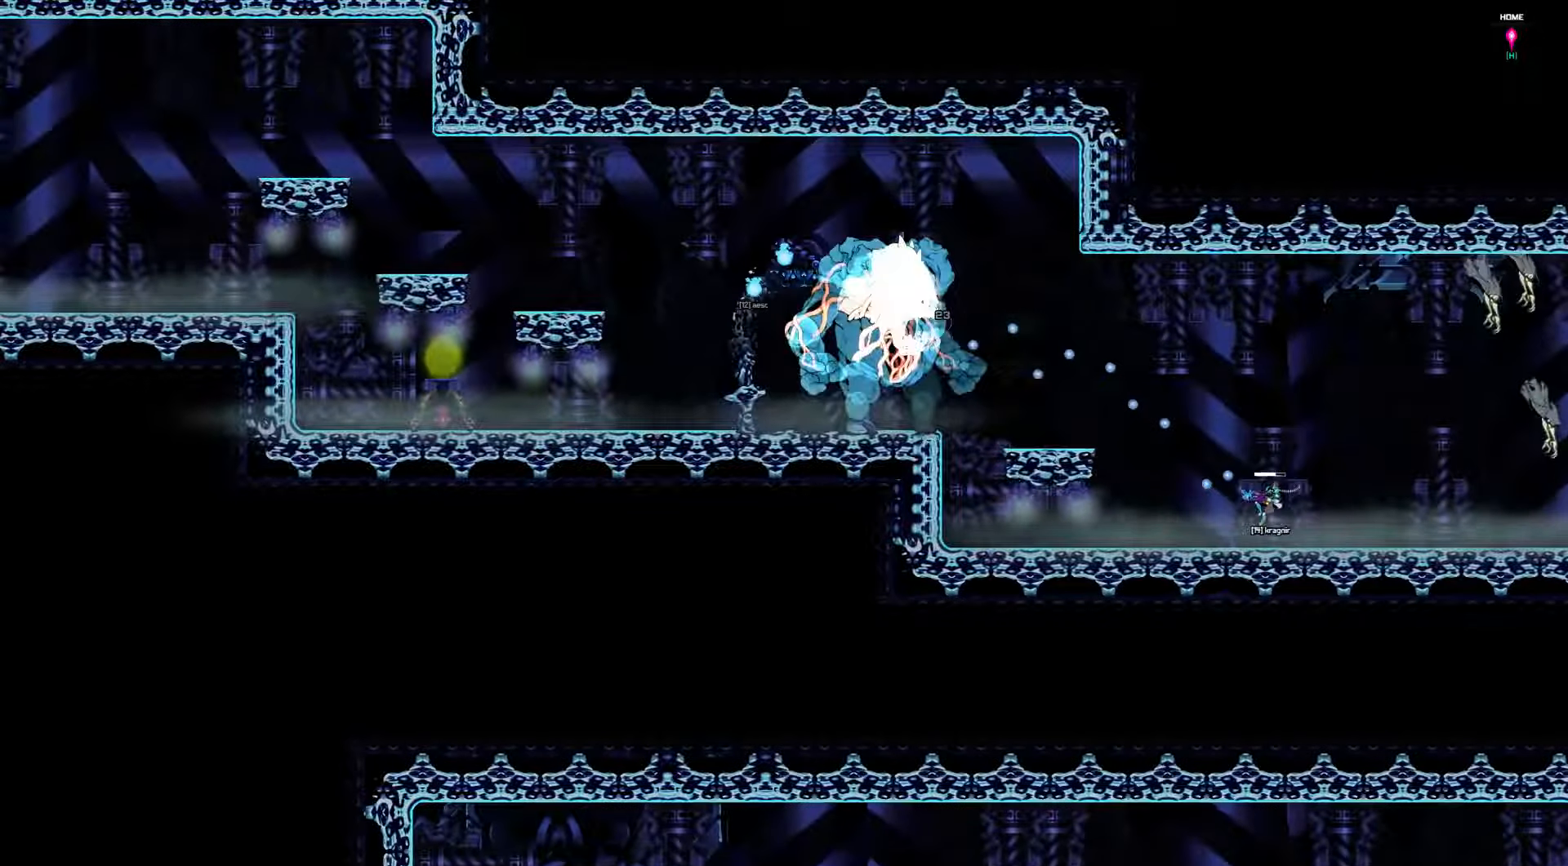
{"keys": [], "events": [[267, "left", "up"]]}